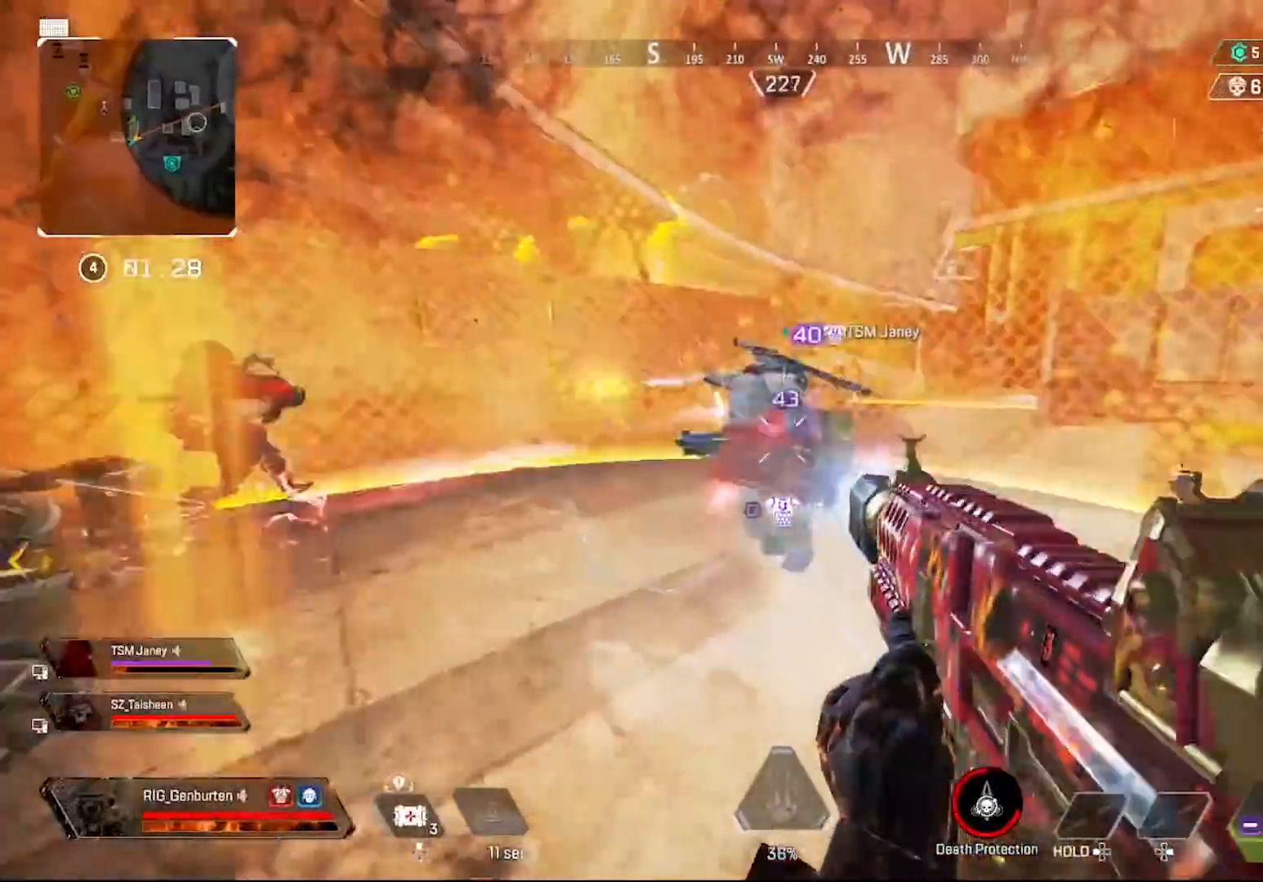
Gameplay with a controller (PlayStation layout); each line is a JSON object with the inputs held at the frame after it. "events" lists button and stick changes between this image and that frame as [ms after this image, input, new state], when the widget could be followed in between.
{"buttons": ["L1", "R1"], "left_stick": "down-right", "right_stick": "center", "events": [[17, "L1", "down"], [17, "left_stick", "right"], [100, "left_stick", "down"], [200, "right_stick", "right"], [233, "left_stick", "down-right"], [350, "right_stick", "center"], [433, "right_stick", "left"], [483, "right_stick", "center"]]}
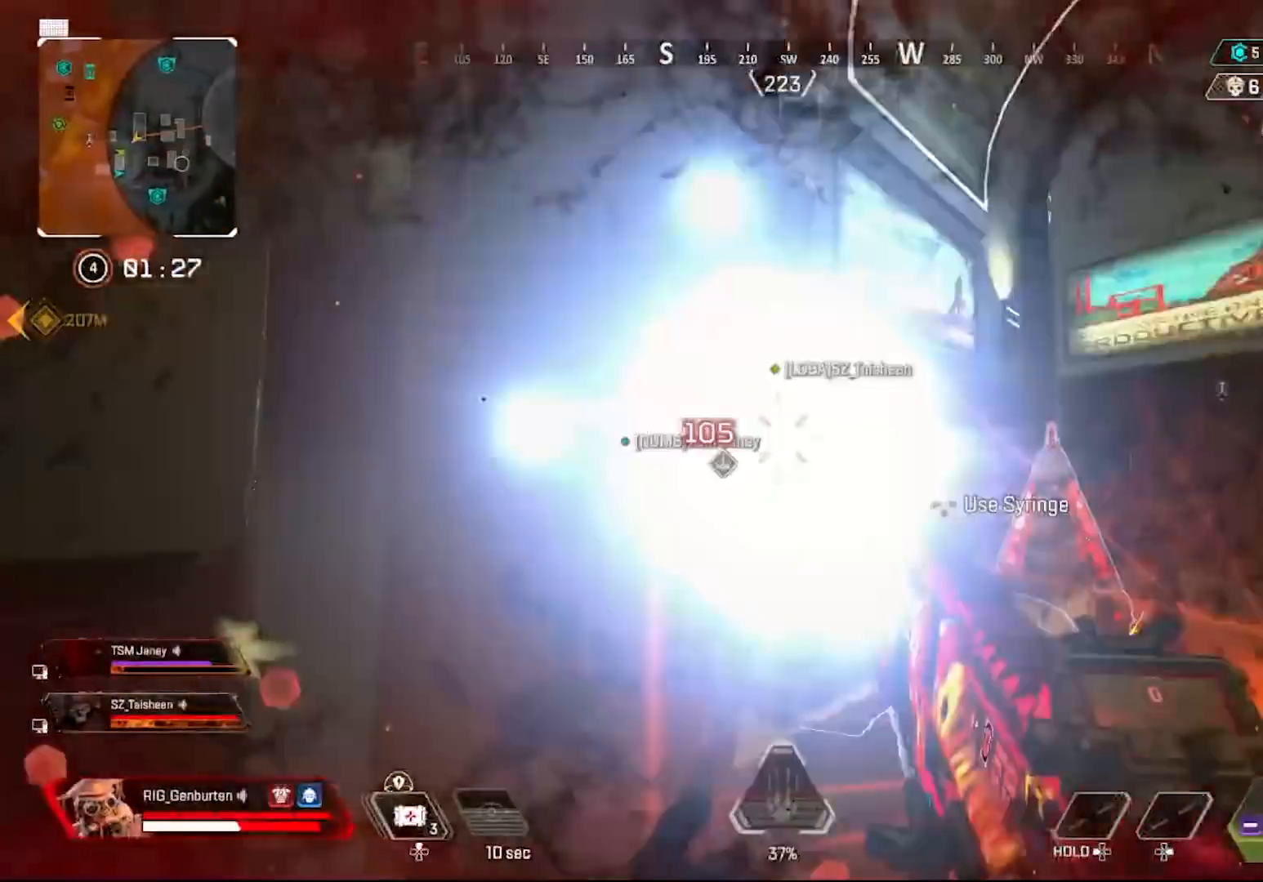
{"buttons": [], "left_stick": "down-left", "right_stick": "center", "events": [[133, "R1", "up"], [150, "L1", "up"], [367, "left_stick", "down"], [467, "left_stick", "down-left"]]}
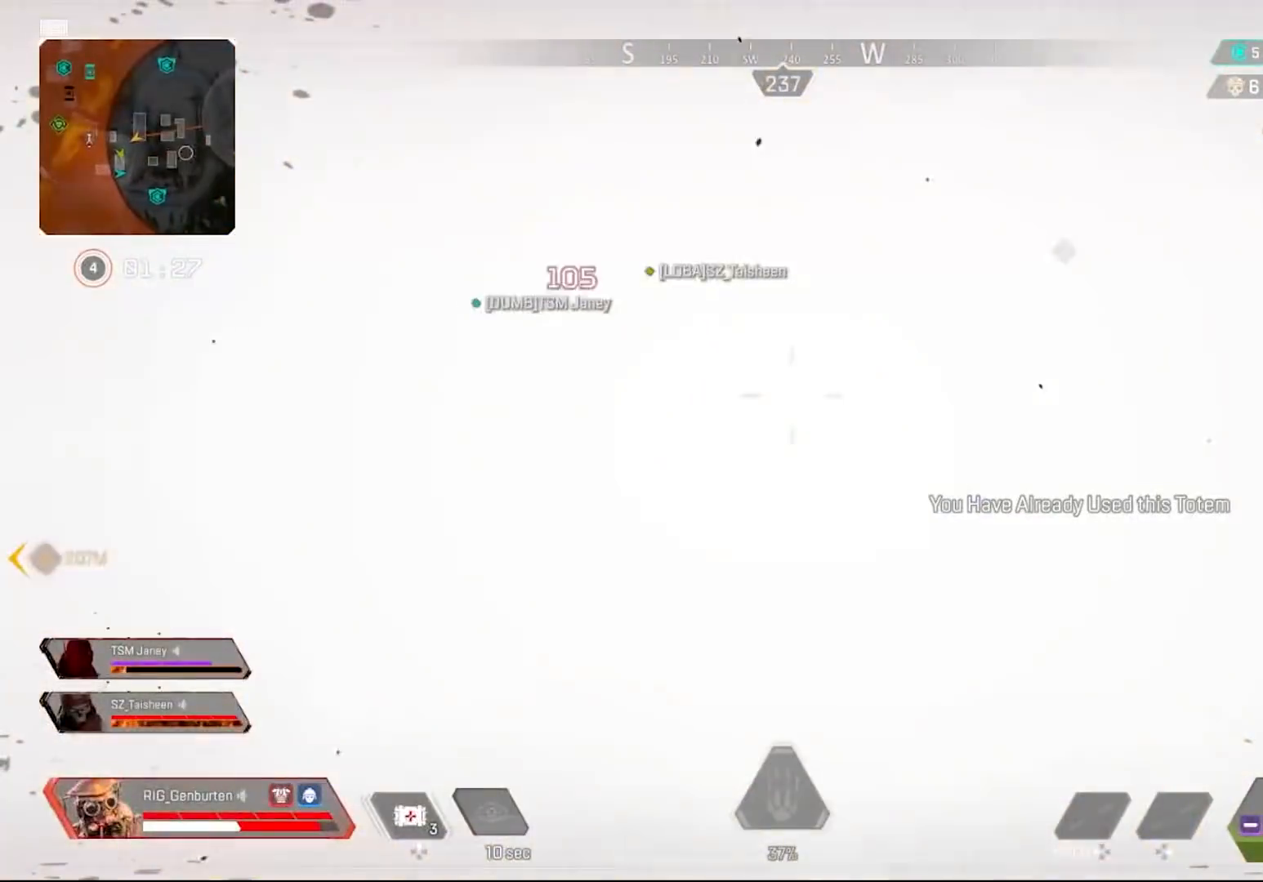
{"buttons": [], "left_stick": "up-left", "right_stick": "center", "events": [[167, "left_stick", "up-left"]]}
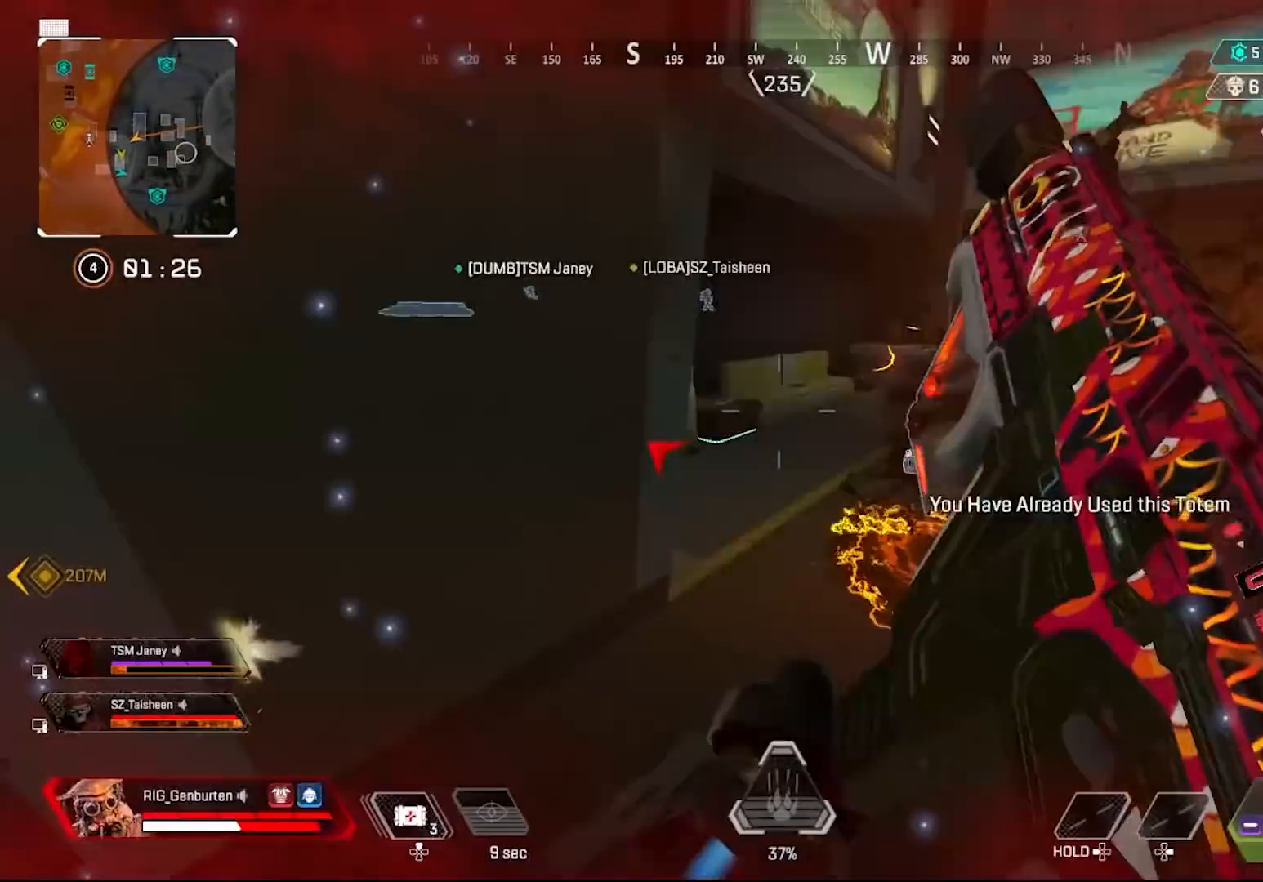
{"buttons": [], "left_stick": "down-right", "right_stick": "left", "events": [[233, "left_stick", "up"], [417, "left_stick", "down-right"], [450, "right_stick", "left"]]}
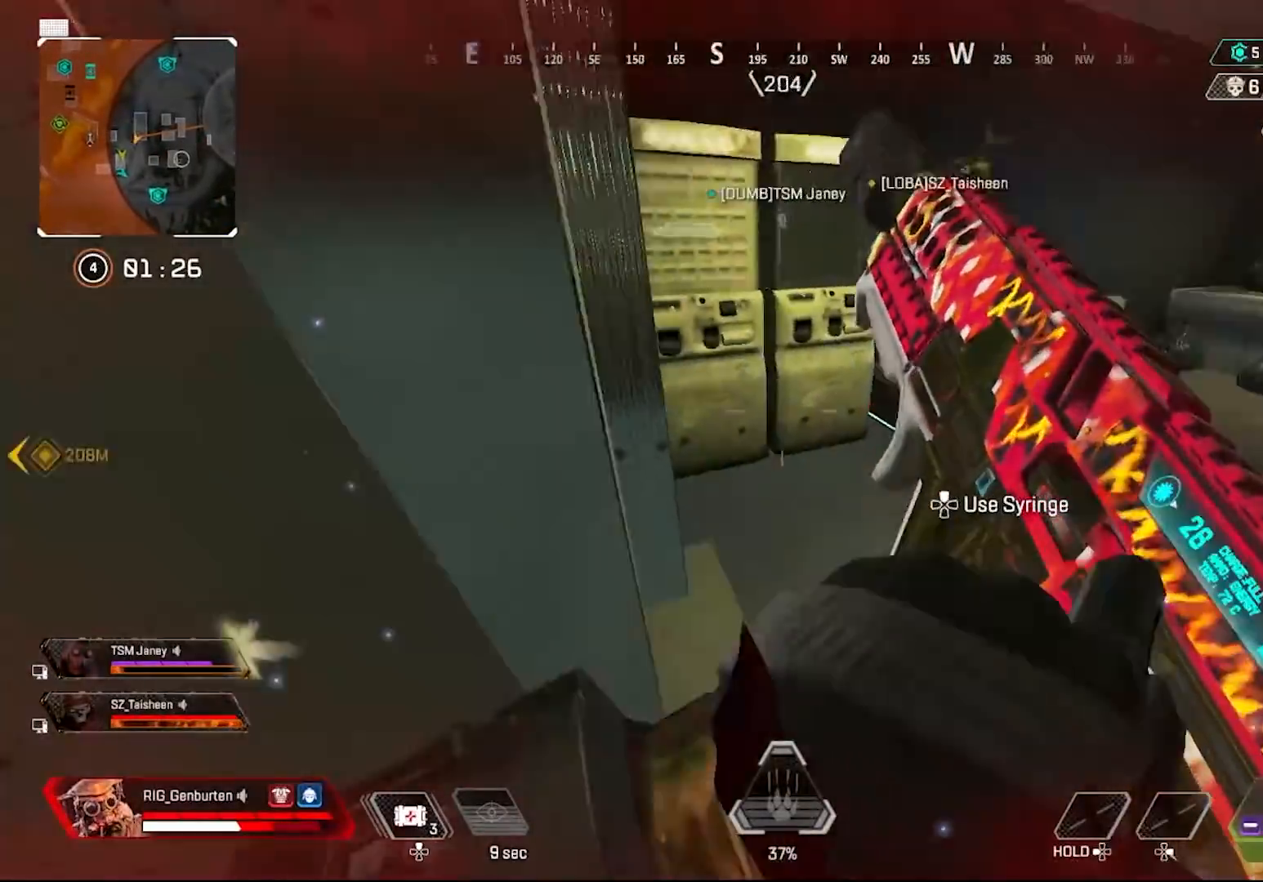
{"buttons": ["TRIANGLE"], "left_stick": "up-left", "right_stick": "center", "events": [[83, "left_stick", "left"], [133, "left_stick", "up-left"], [167, "L3", "down"], [200, "right_stick", "center"], [317, "L3", "up"], [317, "TRIANGLE", "down"]]}
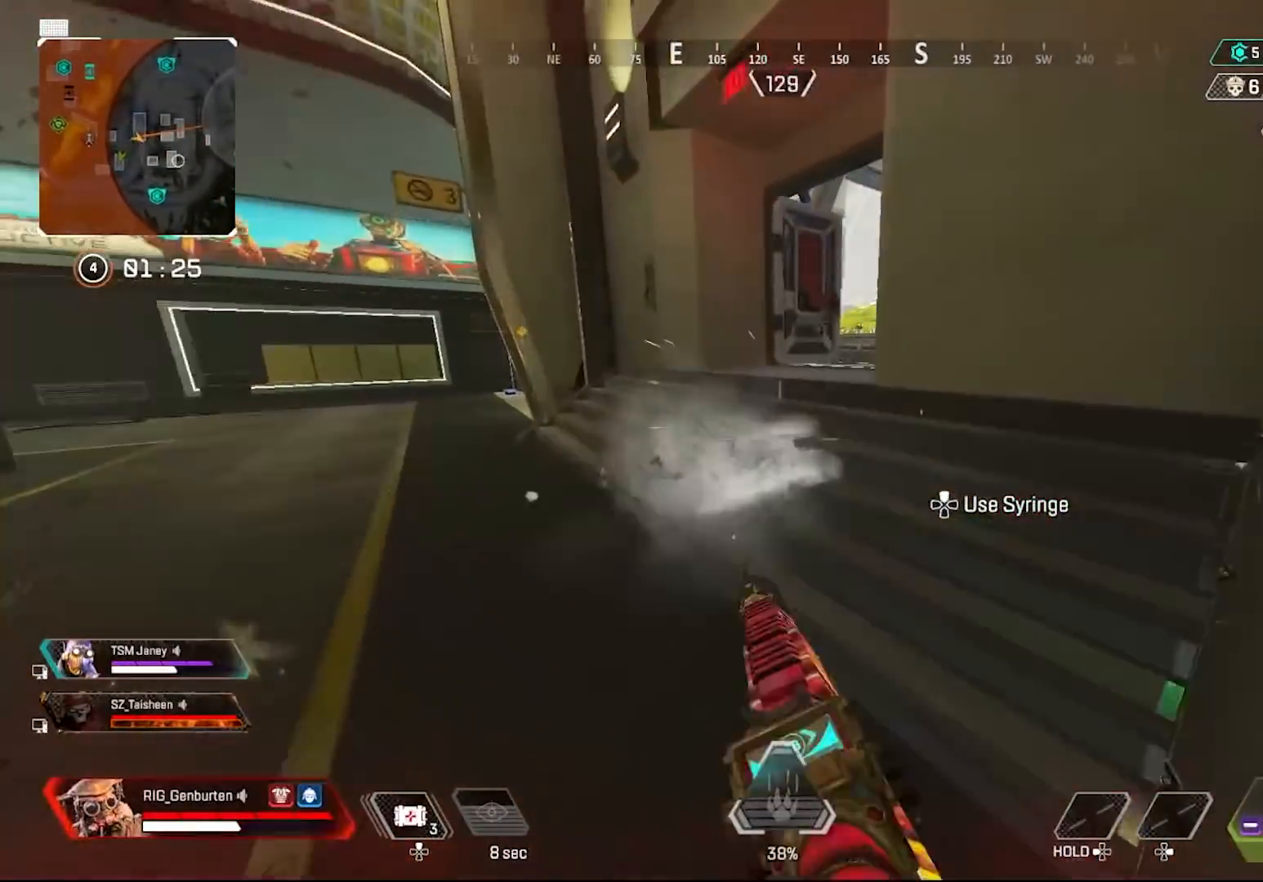
{"buttons": [], "left_stick": "up-left", "right_stick": "right", "events": [[217, "TRIANGLE", "up"], [500, "right_stick", "right"]]}
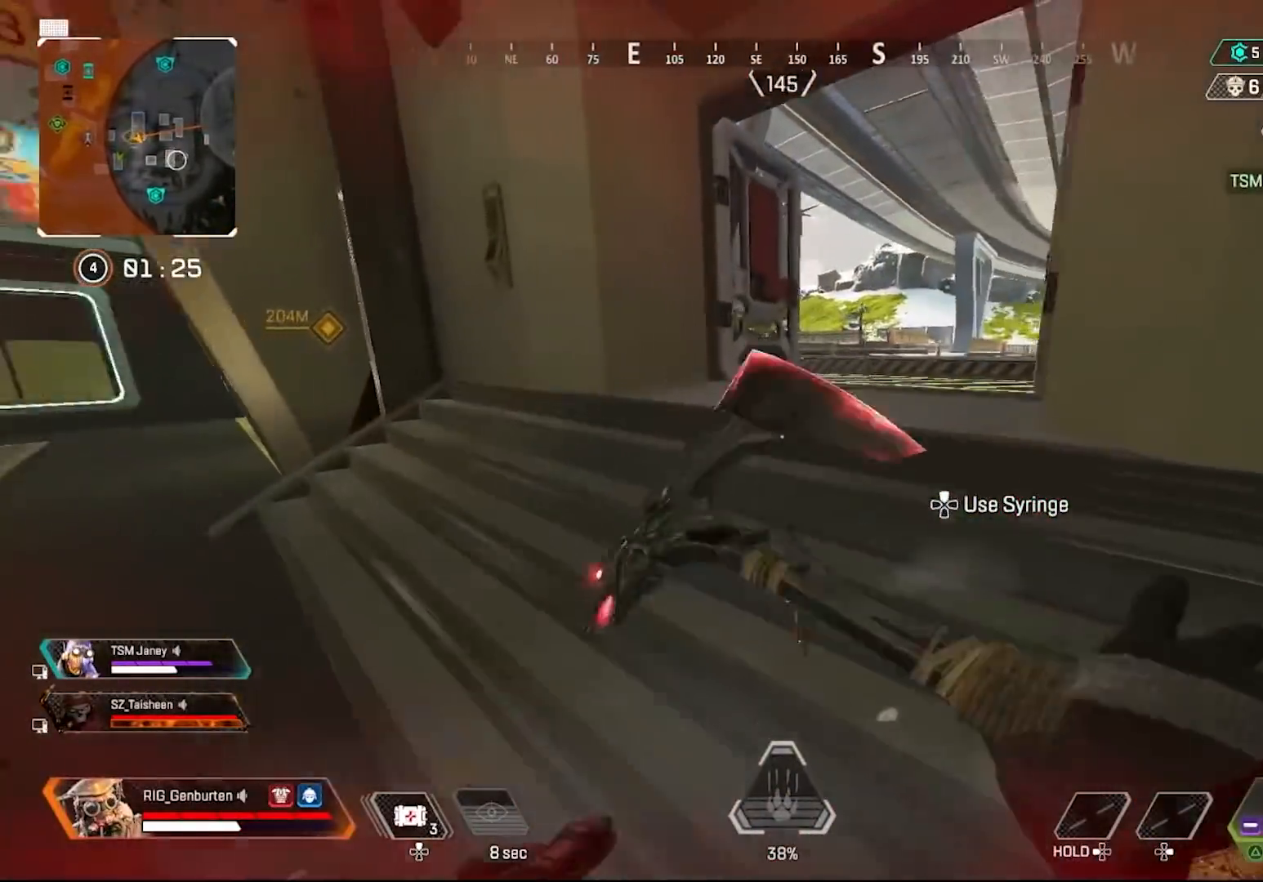
{"buttons": [], "left_stick": "up-left", "right_stick": "center", "events": [[183, "TRIANGLE", "down"], [283, "TRIANGLE", "up"], [433, "right_stick", "center"]]}
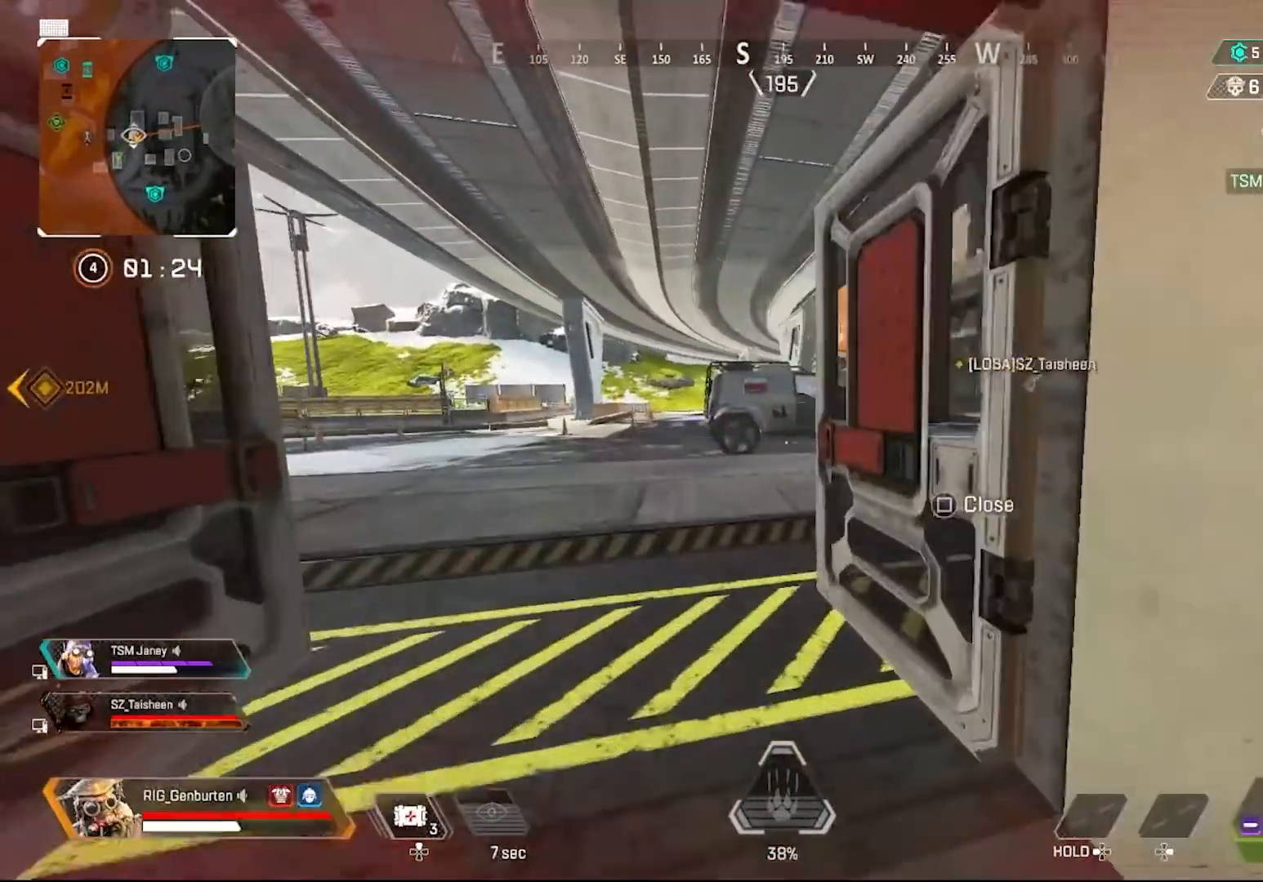
{"buttons": [], "left_stick": "up", "right_stick": "center", "events": [[83, "DPAD_UP", "down"], [200, "left_stick", "up"], [383, "right_stick", "down-right"], [483, "DPAD_UP", "up"], [483, "right_stick", "center"]]}
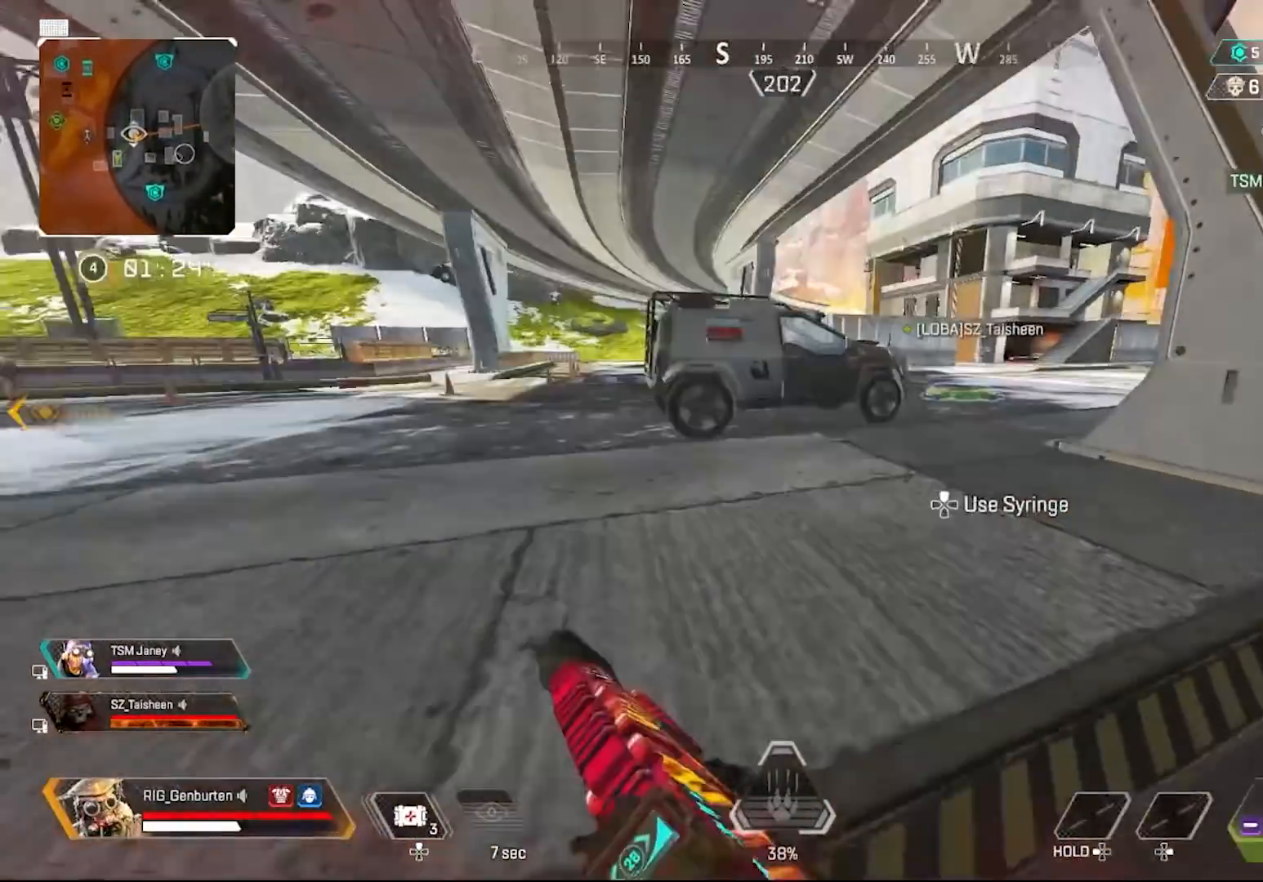
{"buttons": [], "left_stick": "up", "right_stick": "center", "events": [[100, "right_stick", "right"], [167, "right_stick", "center"]]}
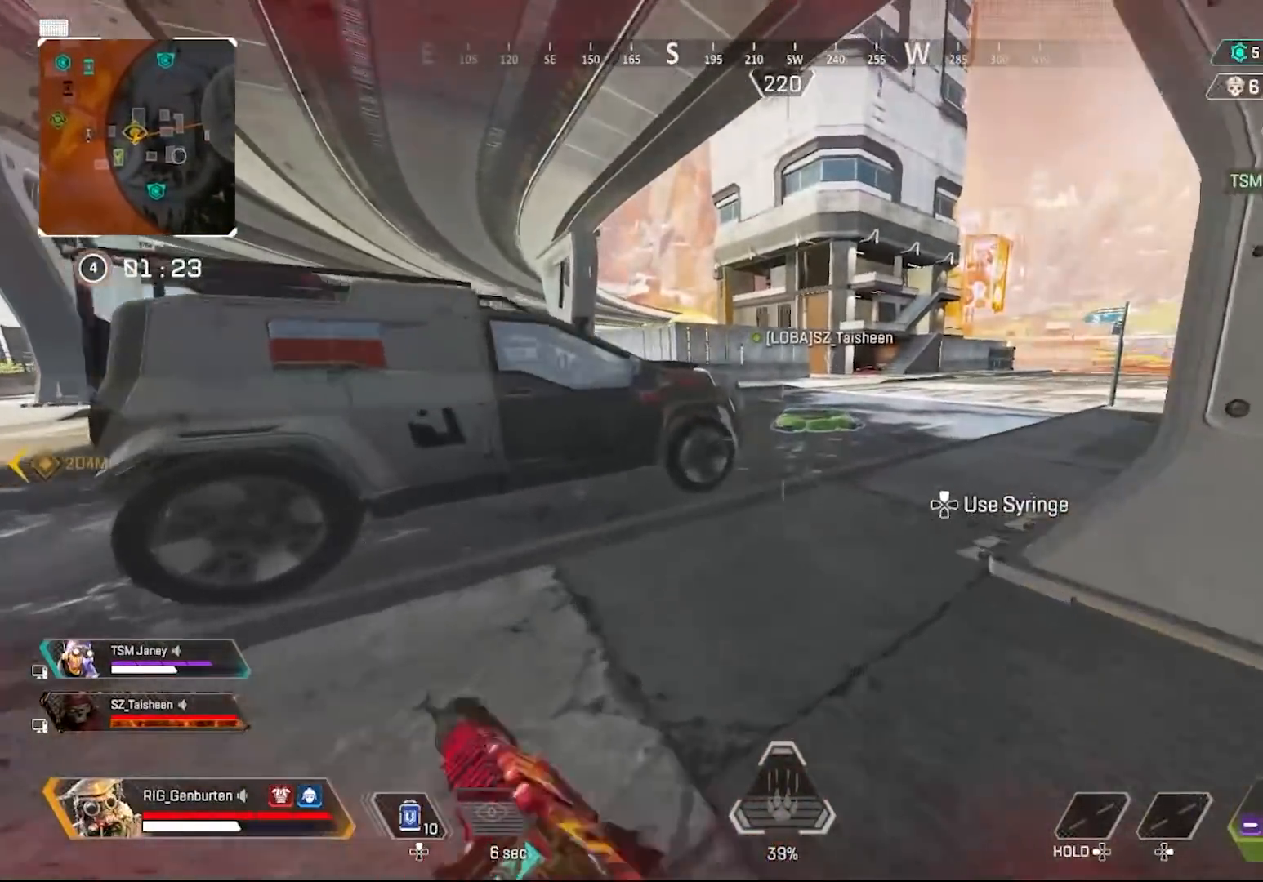
{"buttons": [], "left_stick": "up", "right_stick": "center", "events": []}
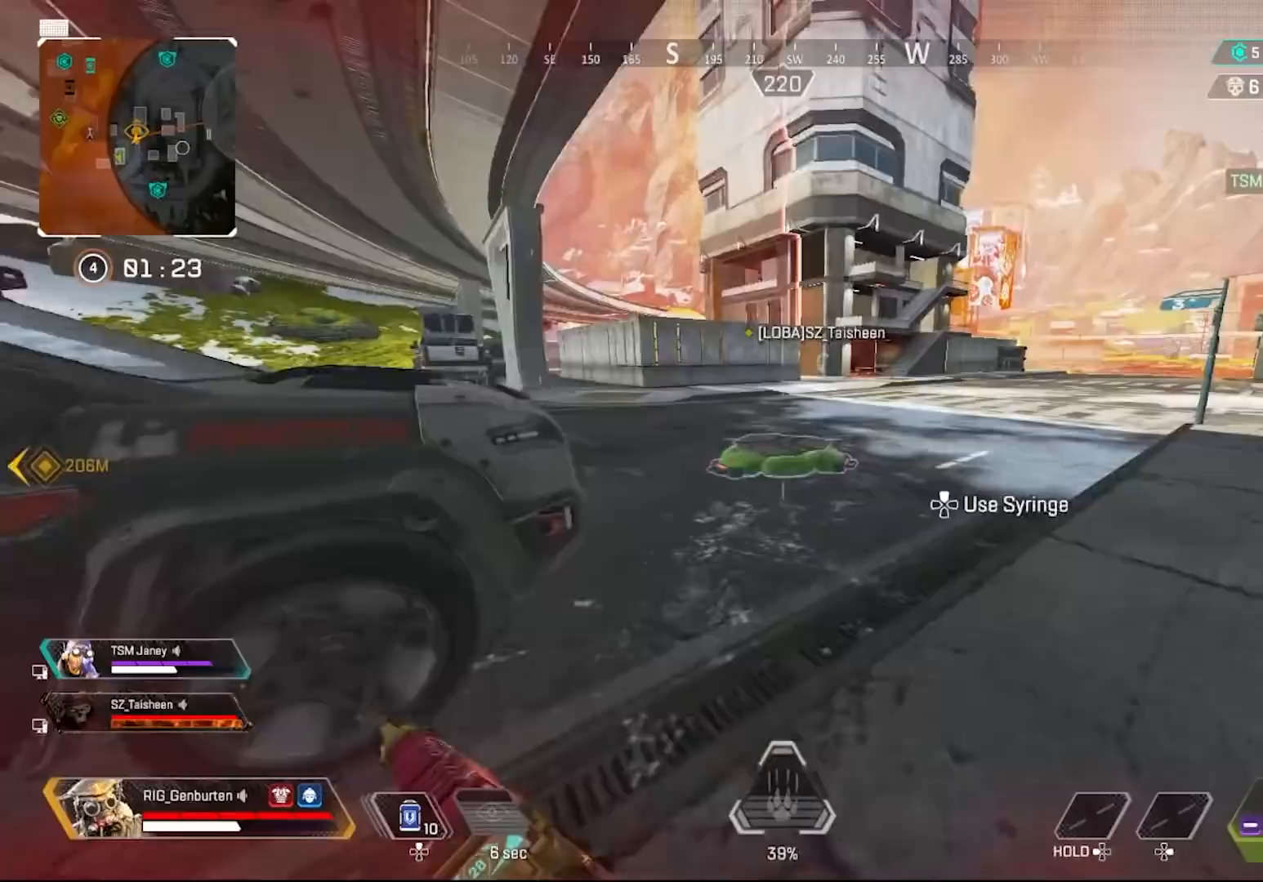
{"buttons": [], "left_stick": "up", "right_stick": "center", "events": [[350, "L2", "down"], [483, "L2", "up"]]}
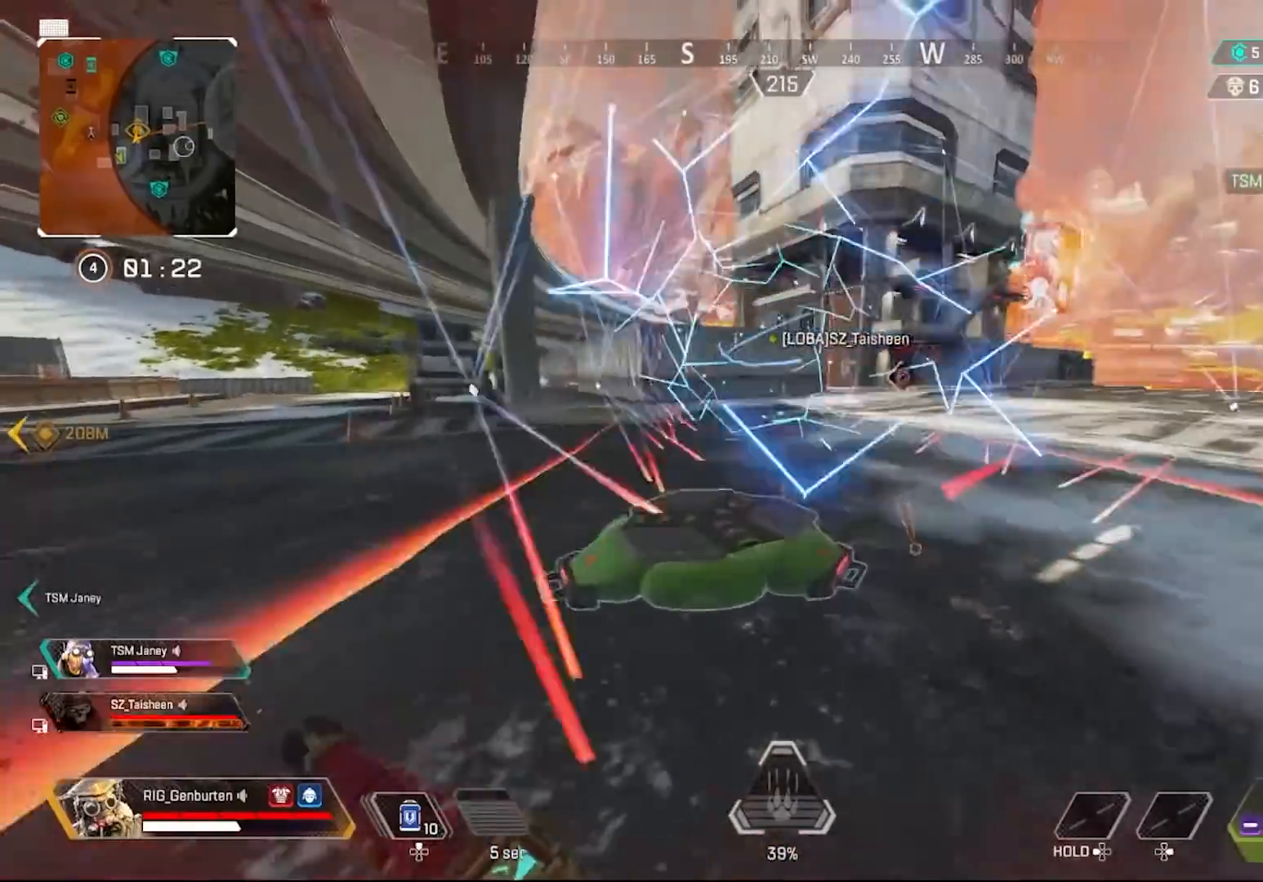
{"buttons": [], "left_stick": "down", "right_stick": "center", "events": [[183, "left_stick", "down"]]}
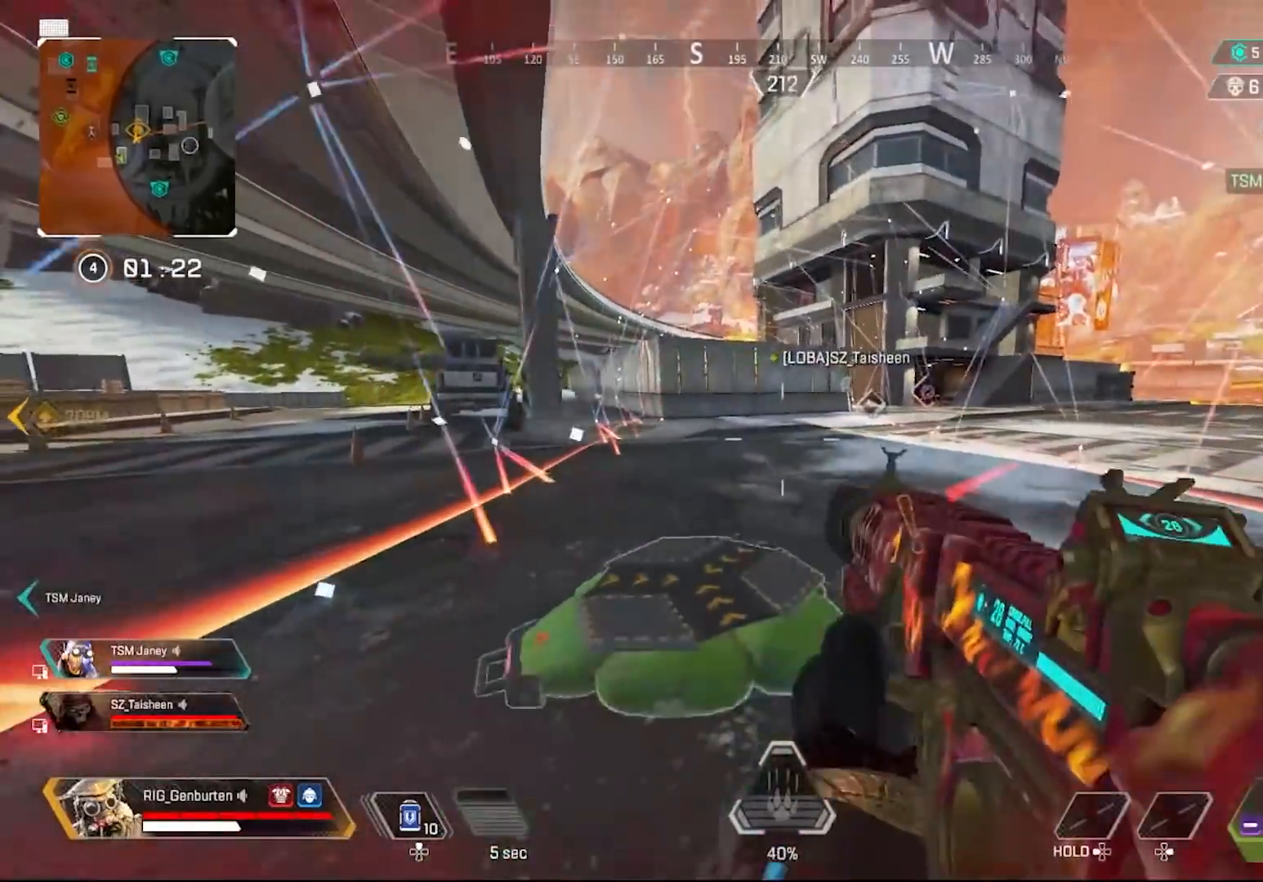
{"buttons": [], "left_stick": "left", "right_stick": "center", "events": [[283, "left_stick", "center"], [333, "left_stick", "left"], [417, "R3", "down"], [500, "R3", "up"]]}
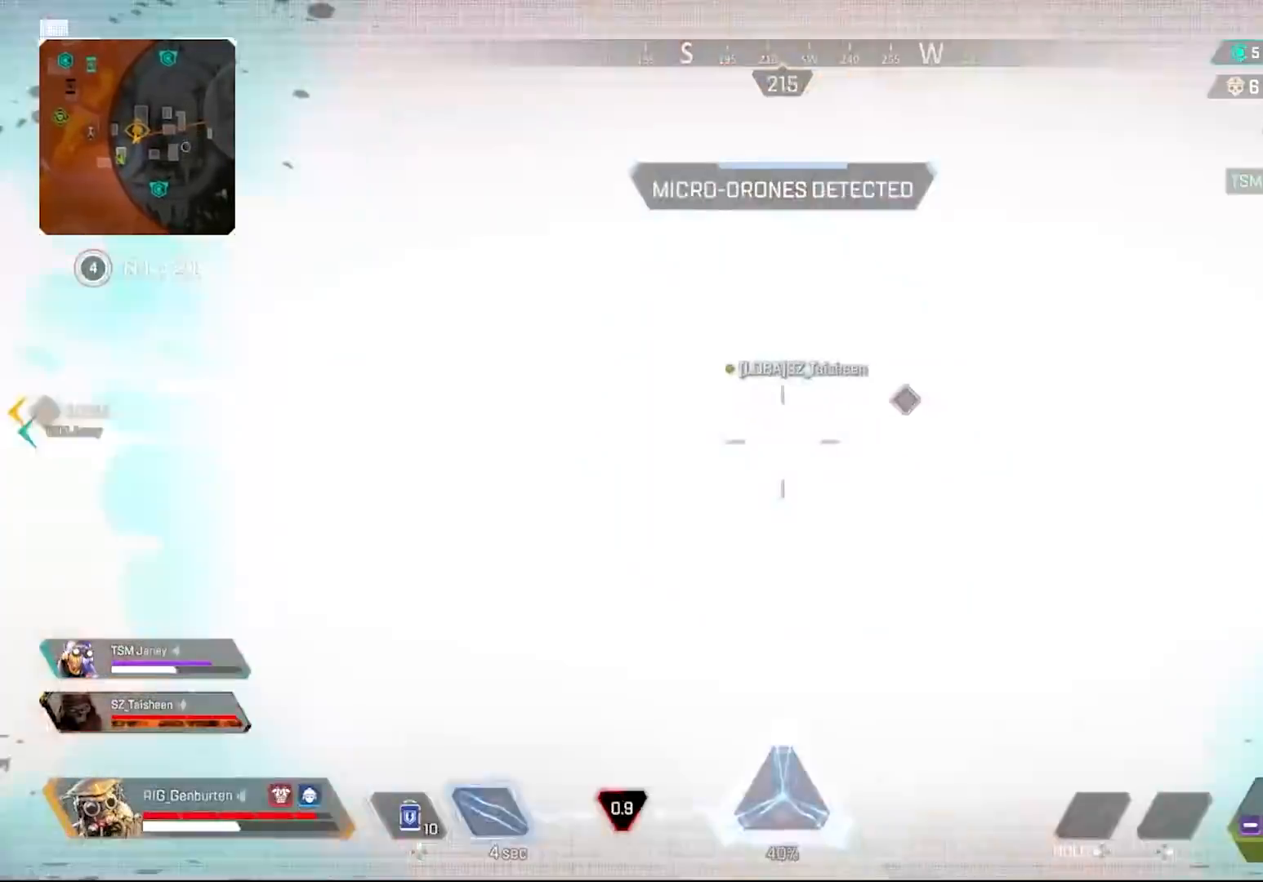
{"buttons": ["R3"], "left_stick": "up", "right_stick": "center", "events": [[83, "left_stick", "up"], [267, "R3", "down"], [333, "R3", "up"], [483, "R3", "down"]]}
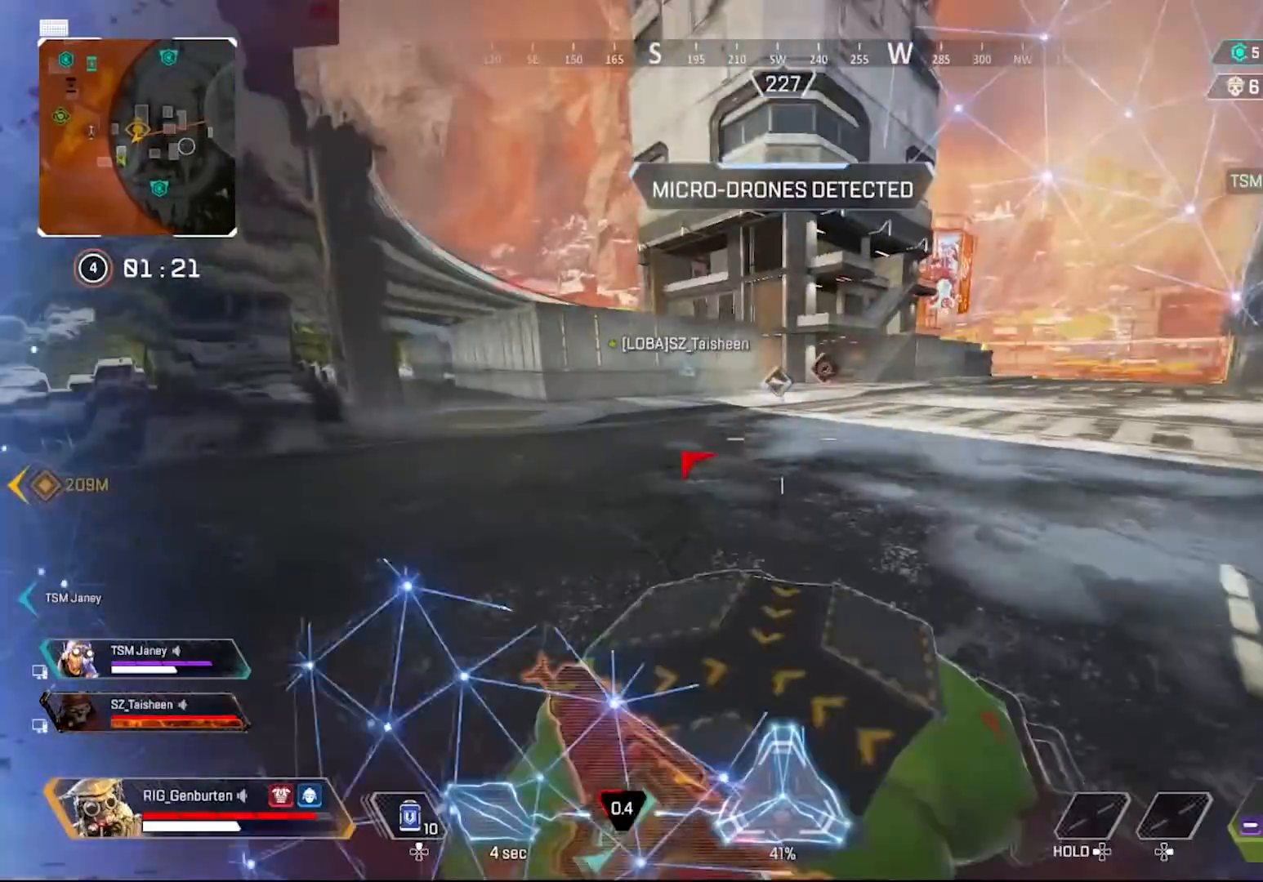
{"buttons": [], "left_stick": "center", "right_stick": "center", "events": [[67, "R3", "up"], [333, "left_stick", "center"]]}
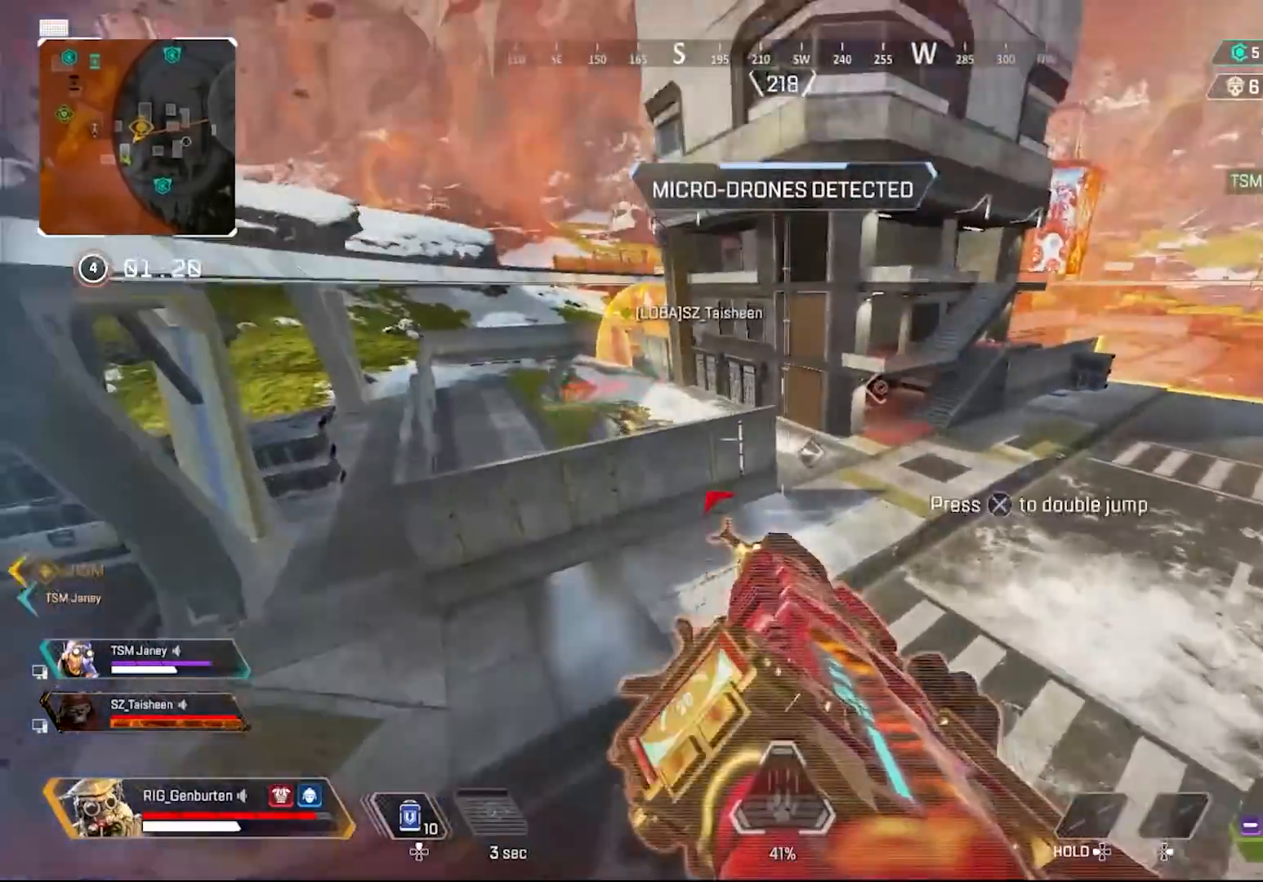
{"buttons": [], "left_stick": "left", "right_stick": "center", "events": [[133, "left_stick", "left"]]}
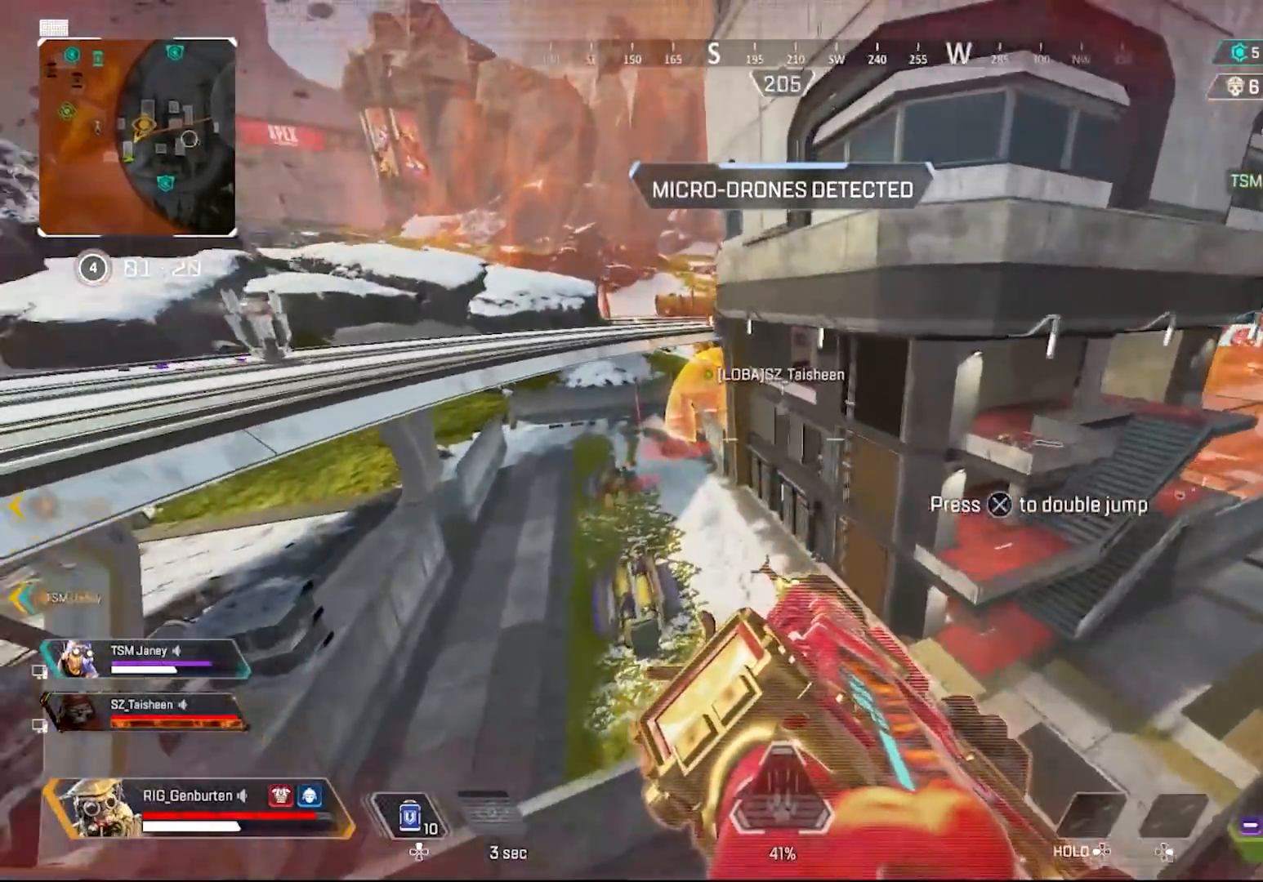
{"buttons": [], "left_stick": "down-left", "right_stick": "center", "events": [[250, "left_stick", "down-left"]]}
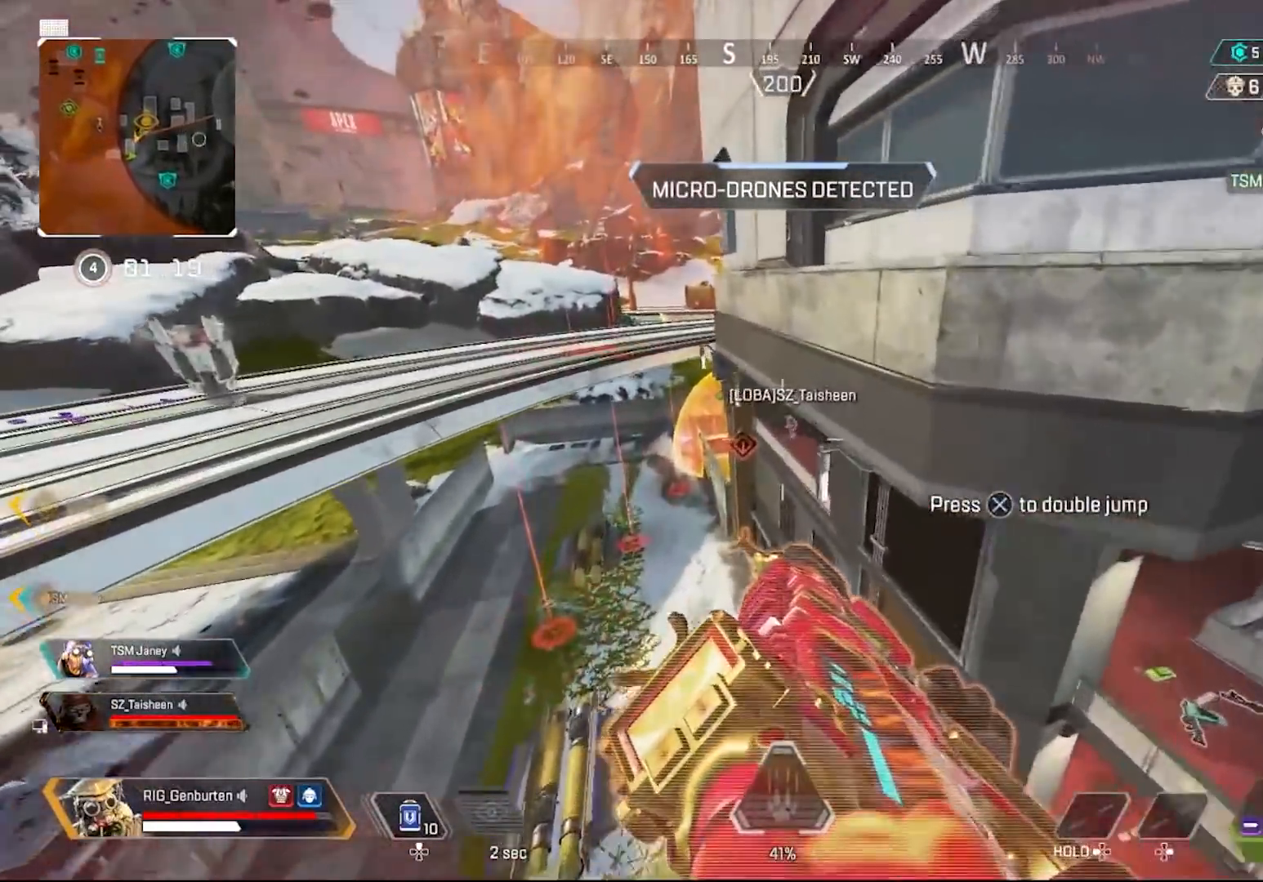
{"buttons": [], "left_stick": "down-left", "right_stick": "center", "events": []}
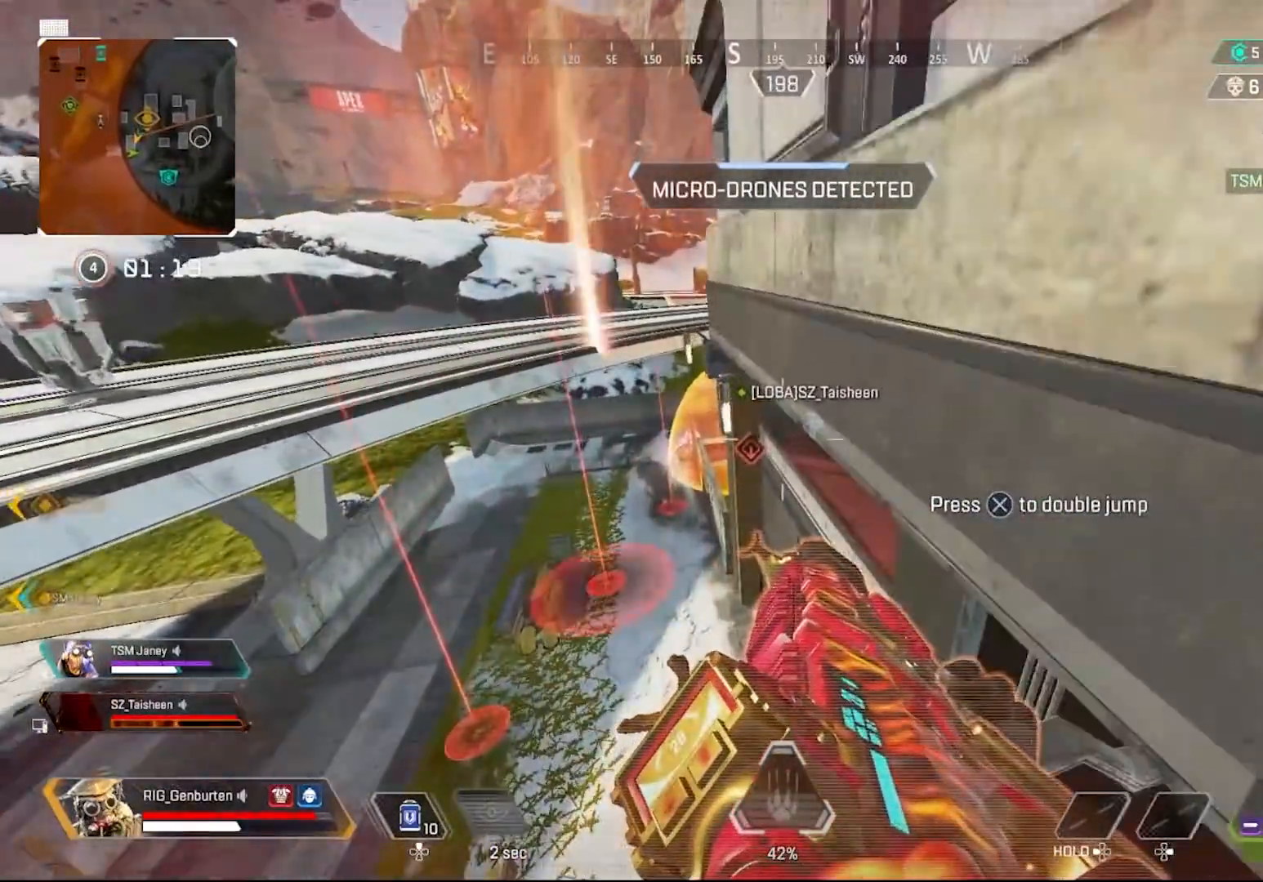
{"buttons": [], "left_stick": "up-right", "right_stick": "center", "events": [[100, "left_stick", "down-right"], [183, "left_stick", "right"], [483, "left_stick", "up-right"]]}
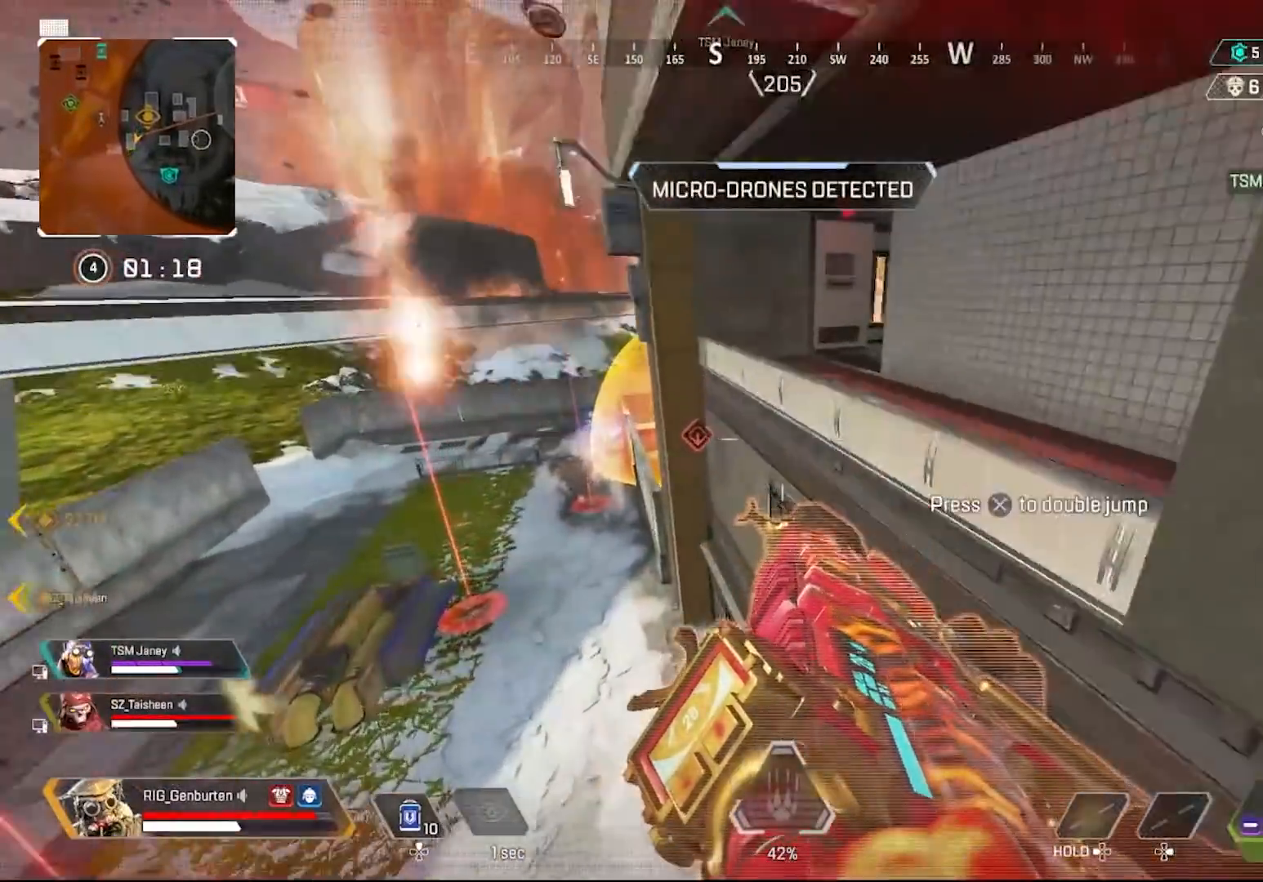
{"buttons": ["DPAD_UP"], "left_stick": "center", "right_stick": "center", "events": [[150, "CROSS", "down"], [250, "CROSS", "up"], [250, "left_stick", "right"], [450, "DPAD_UP", "down"], [450, "left_stick", "center"]]}
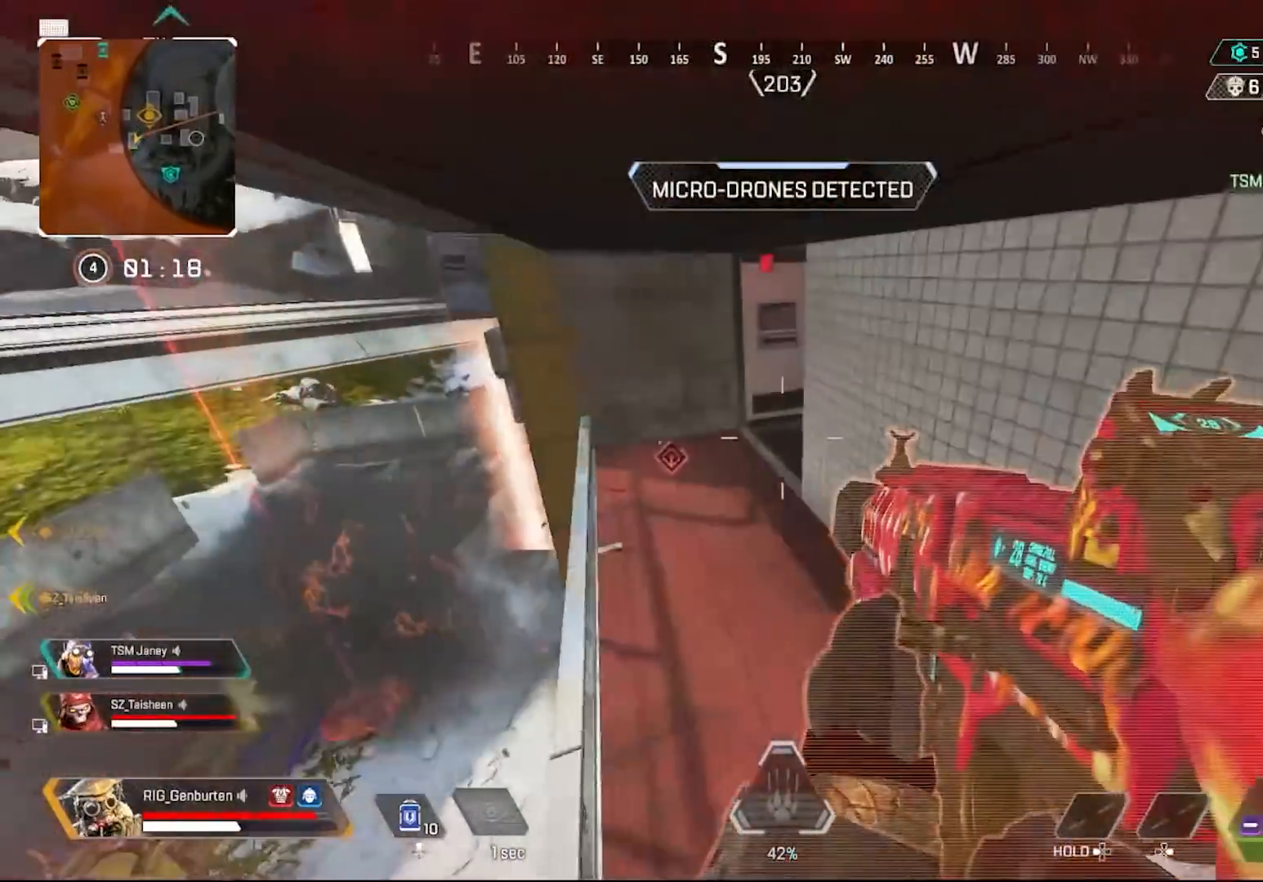
{"buttons": [], "left_stick": "up-left", "right_stick": "center", "events": [[67, "right_stick", "down-right"], [133, "left_stick", "down-left"], [167, "DPAD_UP", "up"], [167, "right_stick", "center"], [250, "DPAD_UP", "down"], [317, "left_stick", "up-left"], [417, "DPAD_UP", "up"]]}
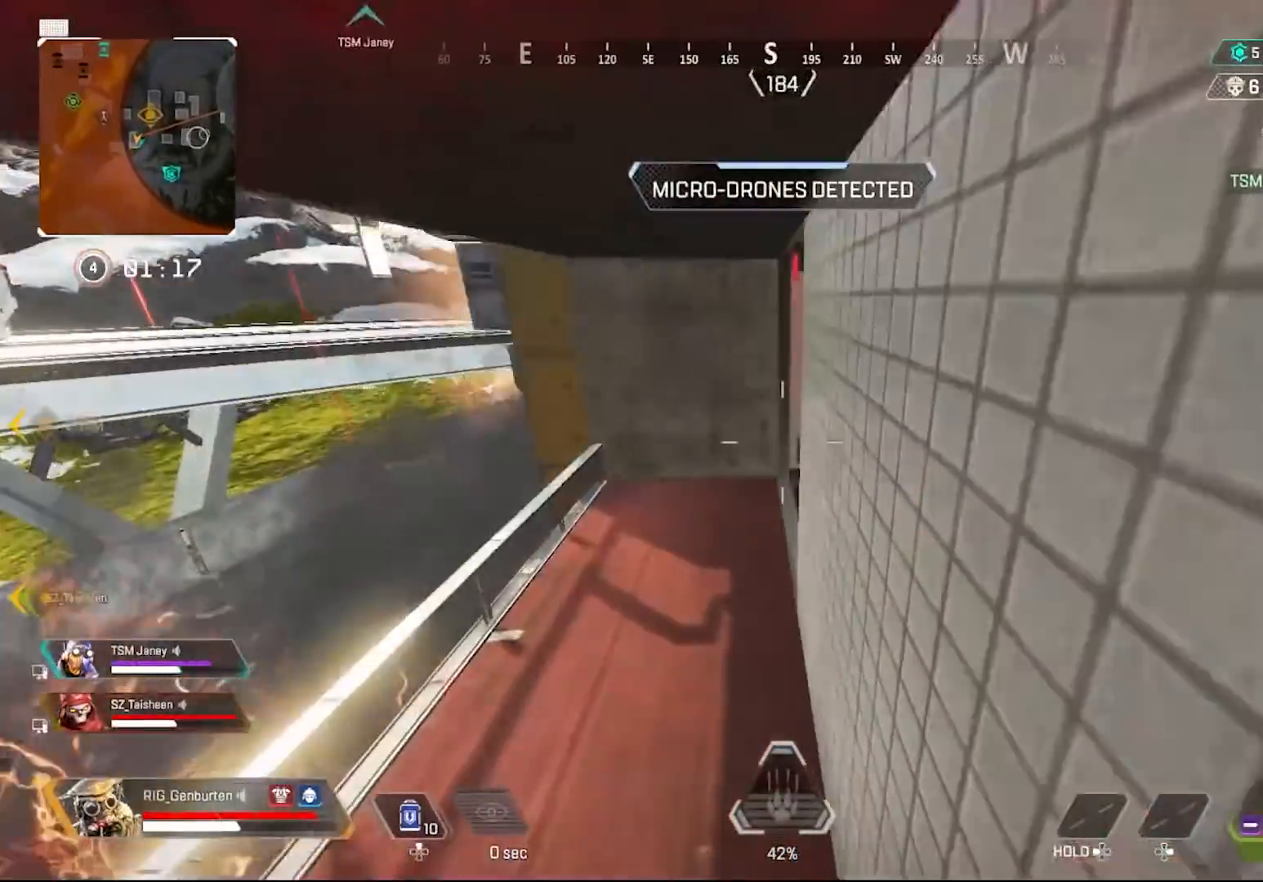
{"buttons": [], "left_stick": "up-left", "right_stick": "center", "events": [[383, "R1", "down"], [483, "R1", "up"]]}
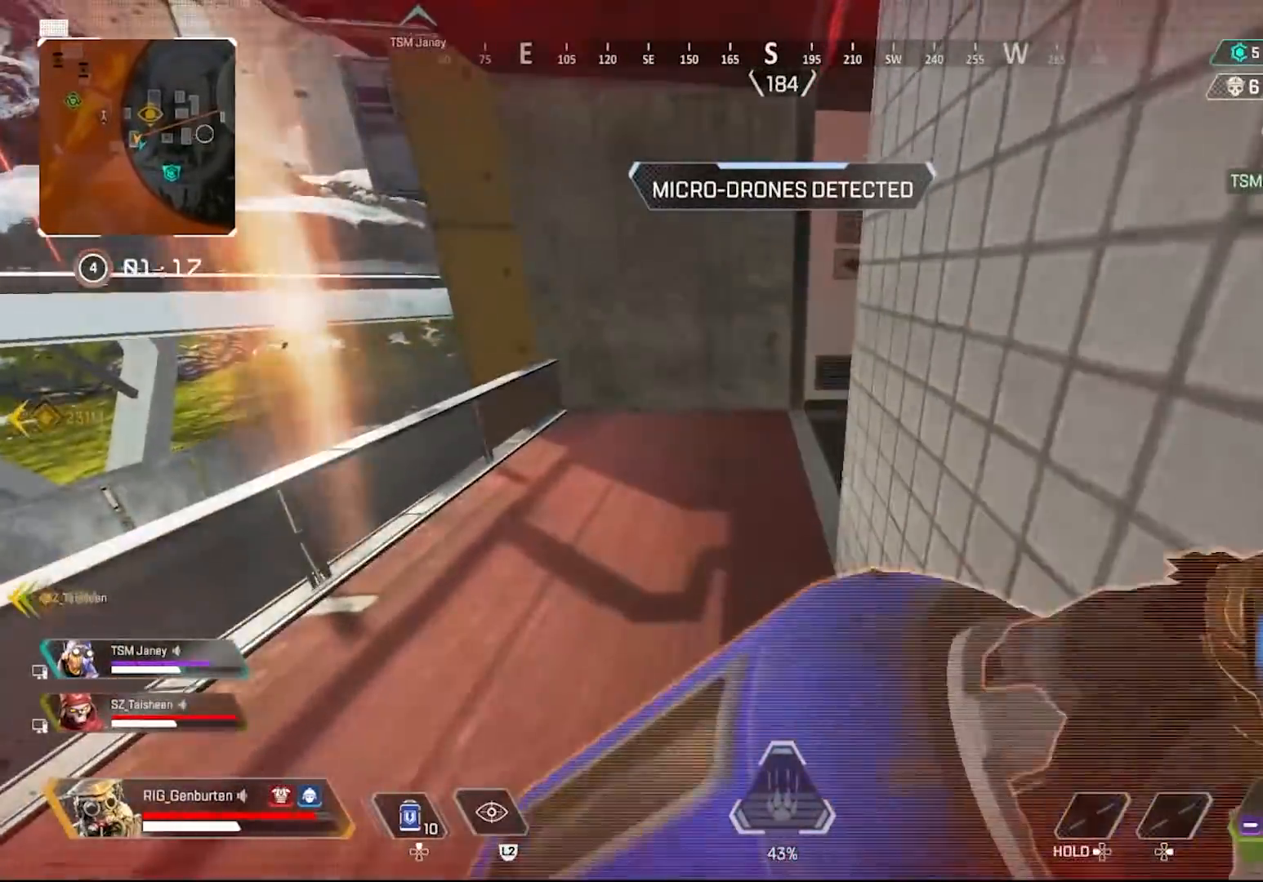
{"buttons": [], "left_stick": "up", "right_stick": "center", "events": [[17, "left_stick", "up"], [50, "L3", "down"], [200, "L3", "up"]]}
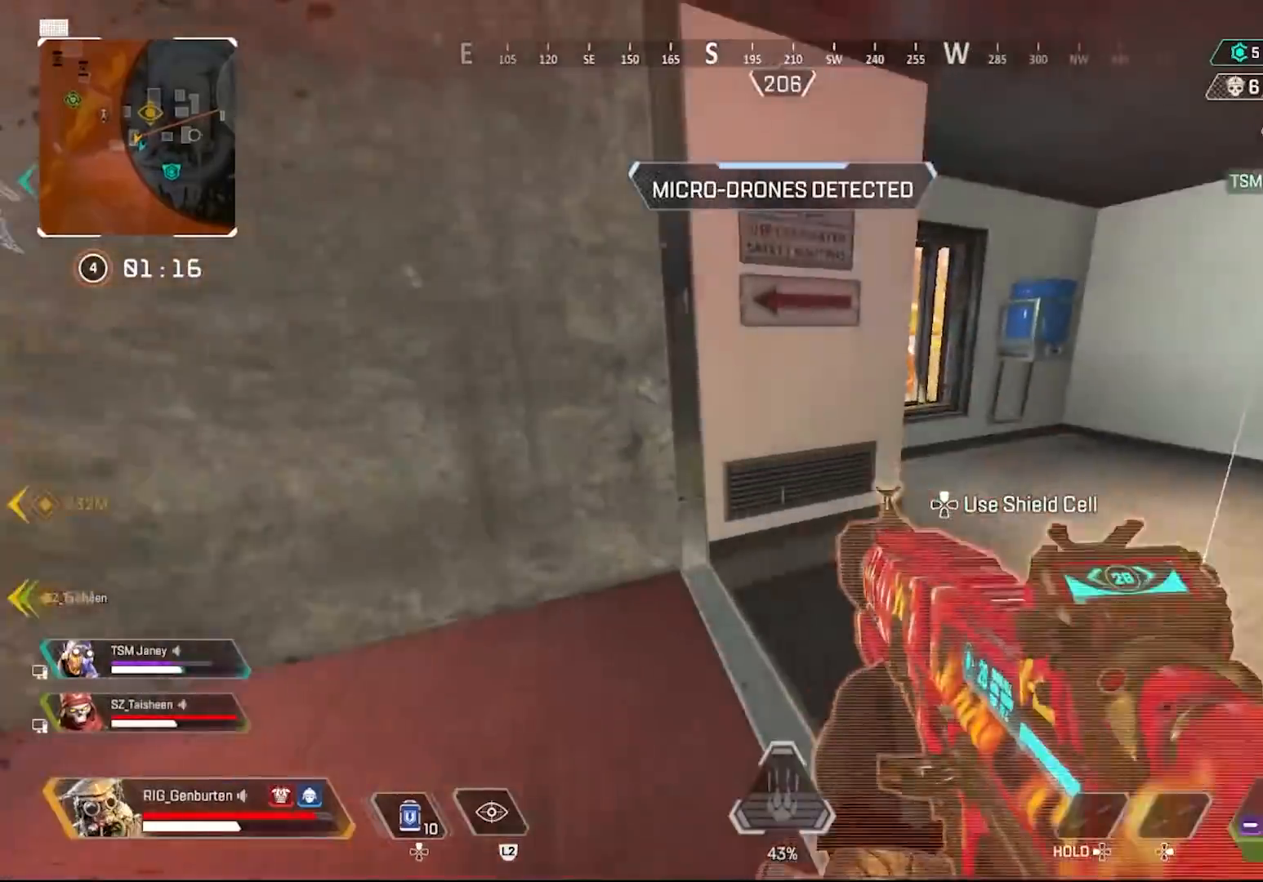
{"buttons": [], "left_stick": "up", "right_stick": "center", "events": []}
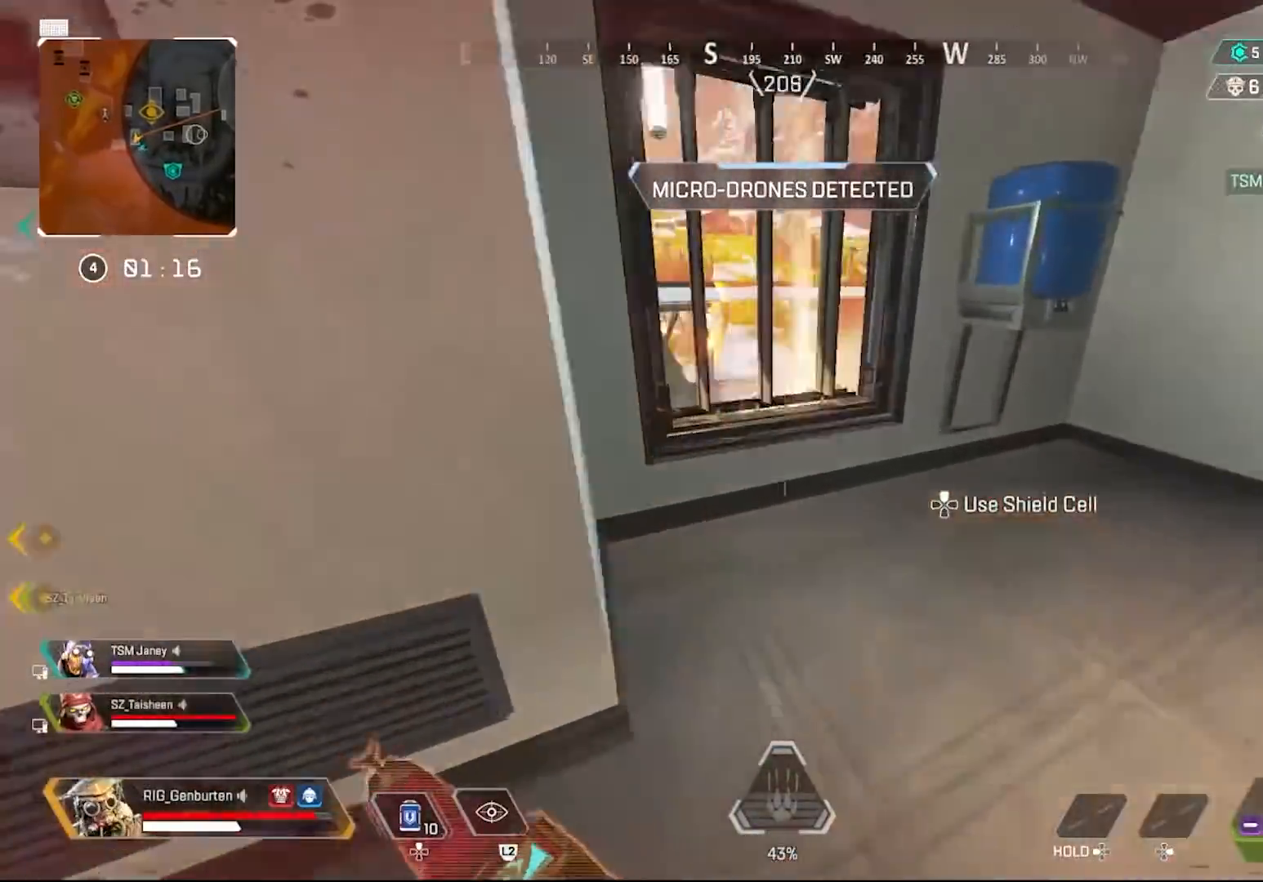
{"buttons": ["L1"], "left_stick": "center", "right_stick": "up", "events": [[50, "right_stick", "left"], [267, "left_stick", "center"], [317, "L1", "down"], [433, "right_stick", "center"], [483, "right_stick", "up"]]}
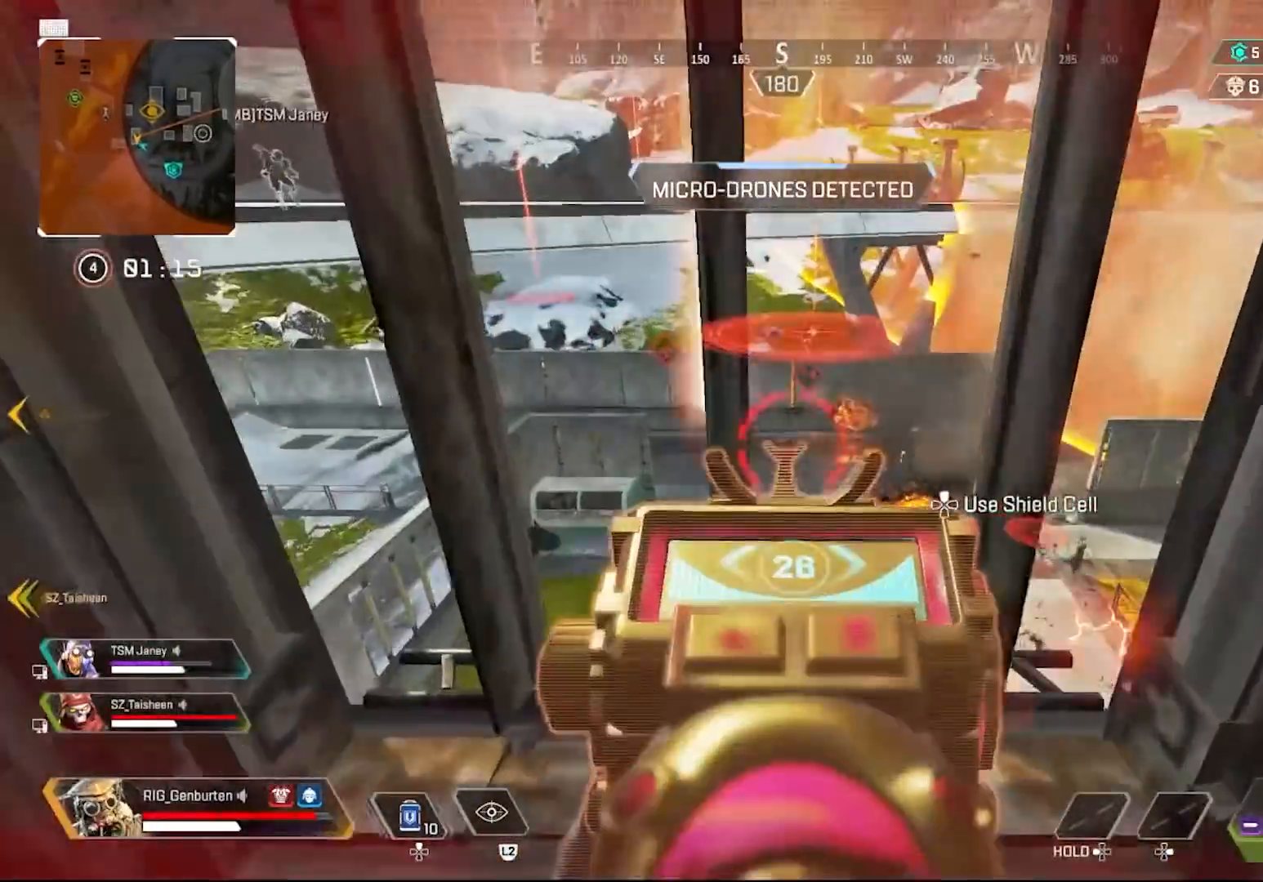
{"buttons": ["L1", "R1"], "left_stick": "center", "right_stick": "left", "events": [[33, "left_stick", "left"], [100, "left_stick", "center"], [217, "R1", "down"], [233, "right_stick", "center"], [450, "right_stick", "left"]]}
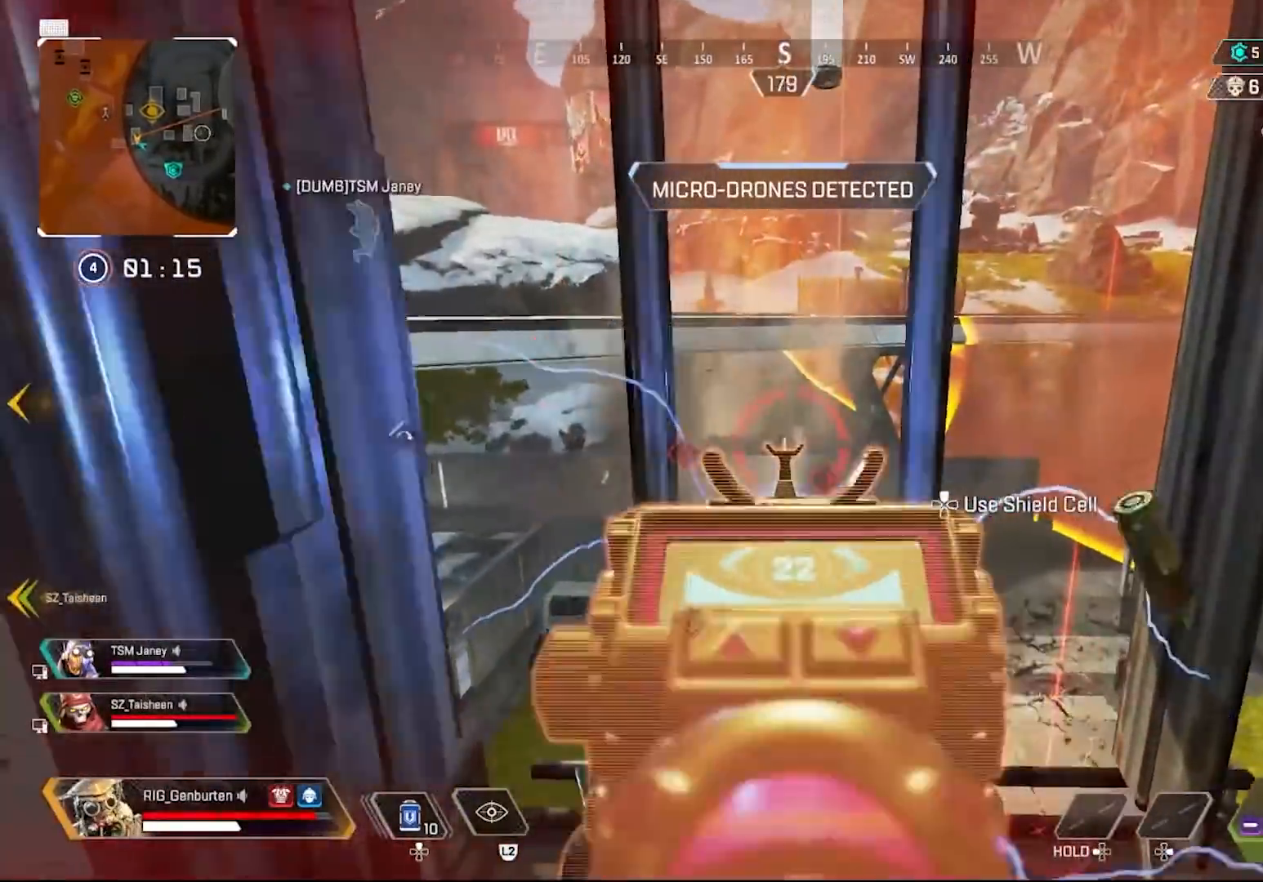
{"buttons": ["L1"], "left_stick": "down", "right_stick": "center", "events": [[17, "right_stick", "down"], [200, "right_stick", "center"], [400, "R1", "up"], [417, "left_stick", "down"]]}
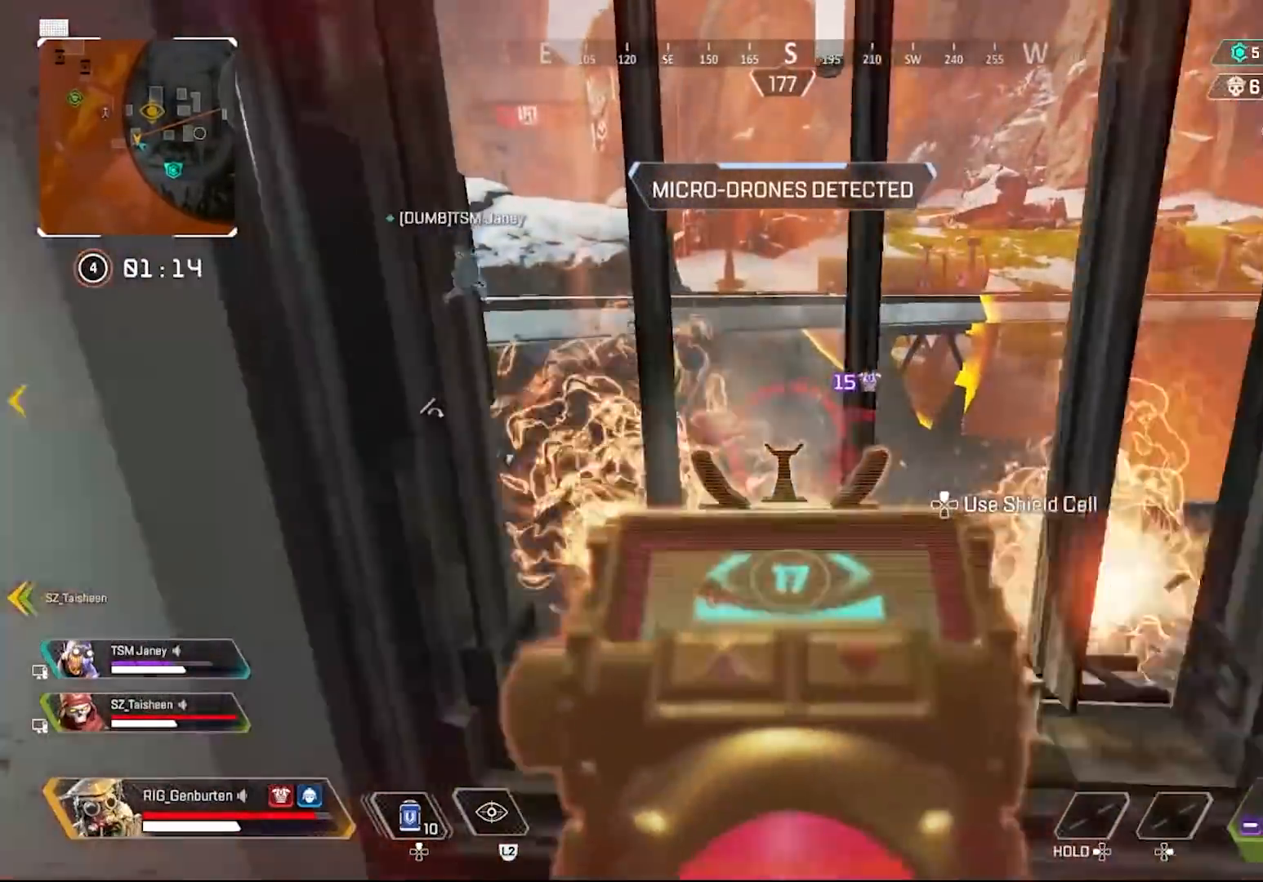
{"buttons": ["L1"], "left_stick": "center", "right_stick": "center", "events": [[100, "left_stick", "up"], [250, "left_stick", "center"]]}
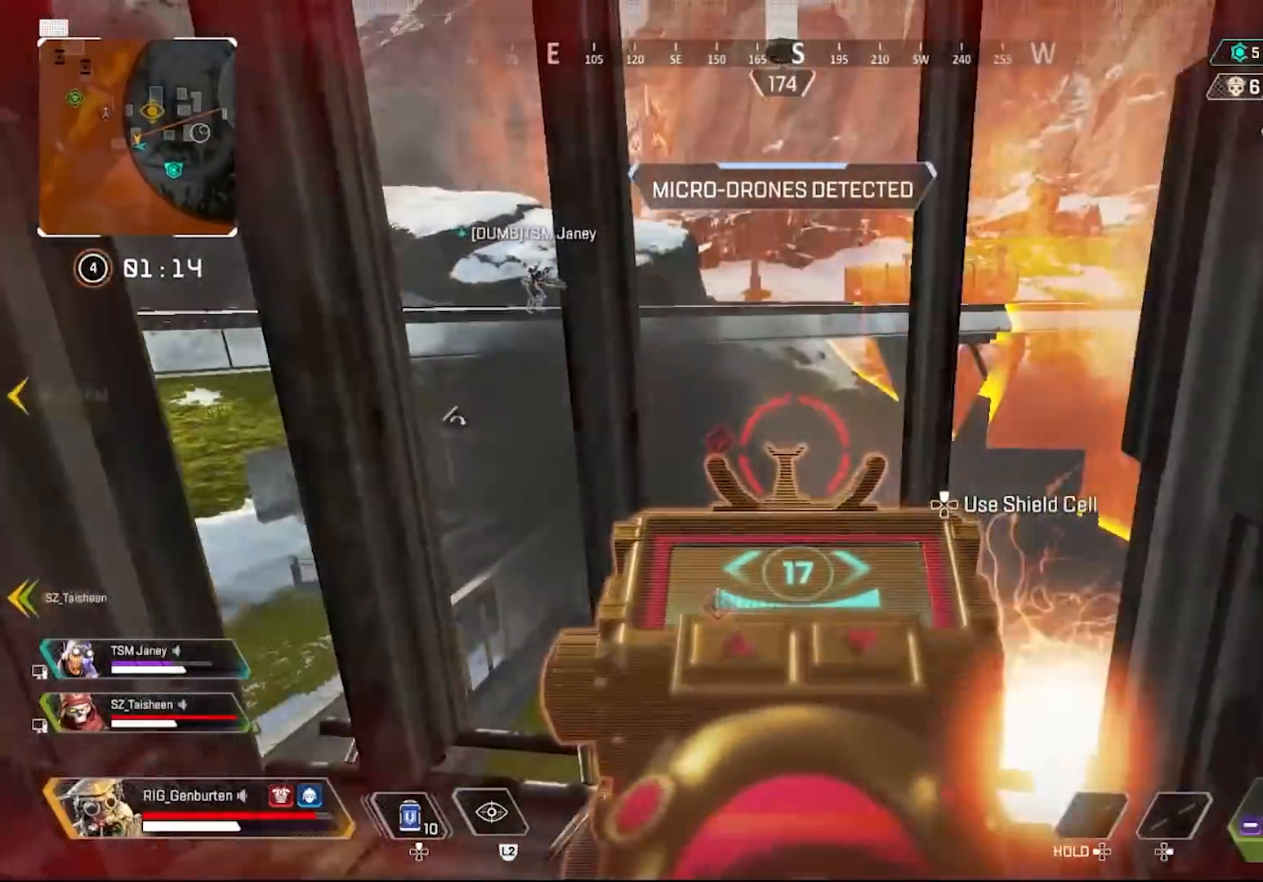
{"buttons": ["L1"], "left_stick": "center", "right_stick": "center", "events": [[200, "left_stick", "down"], [300, "left_stick", "center"]]}
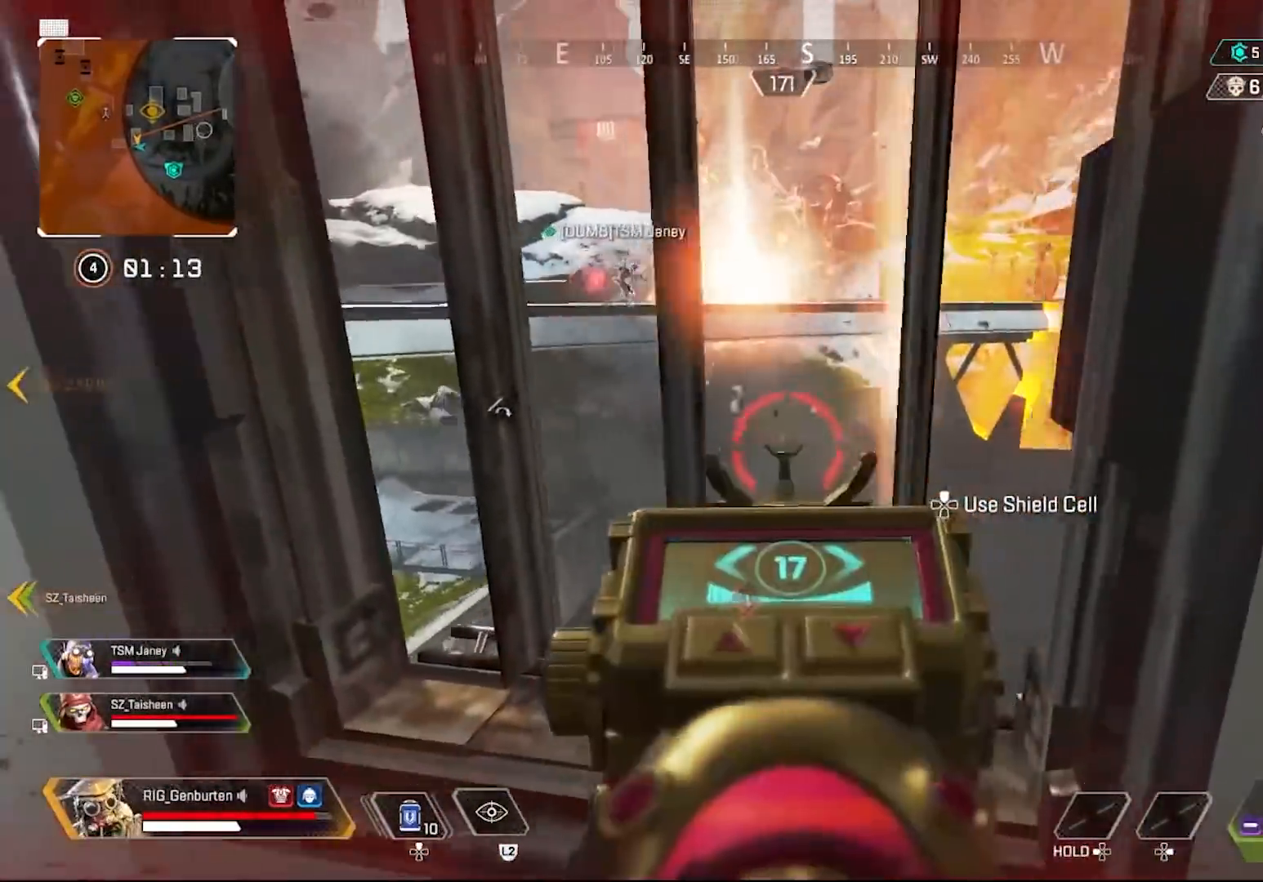
{"buttons": ["L1"], "left_stick": "center", "right_stick": "center", "events": [[200, "R1", "down"], [200, "right_stick", "left"], [300, "right_stick", "center"], [350, "R1", "up"]]}